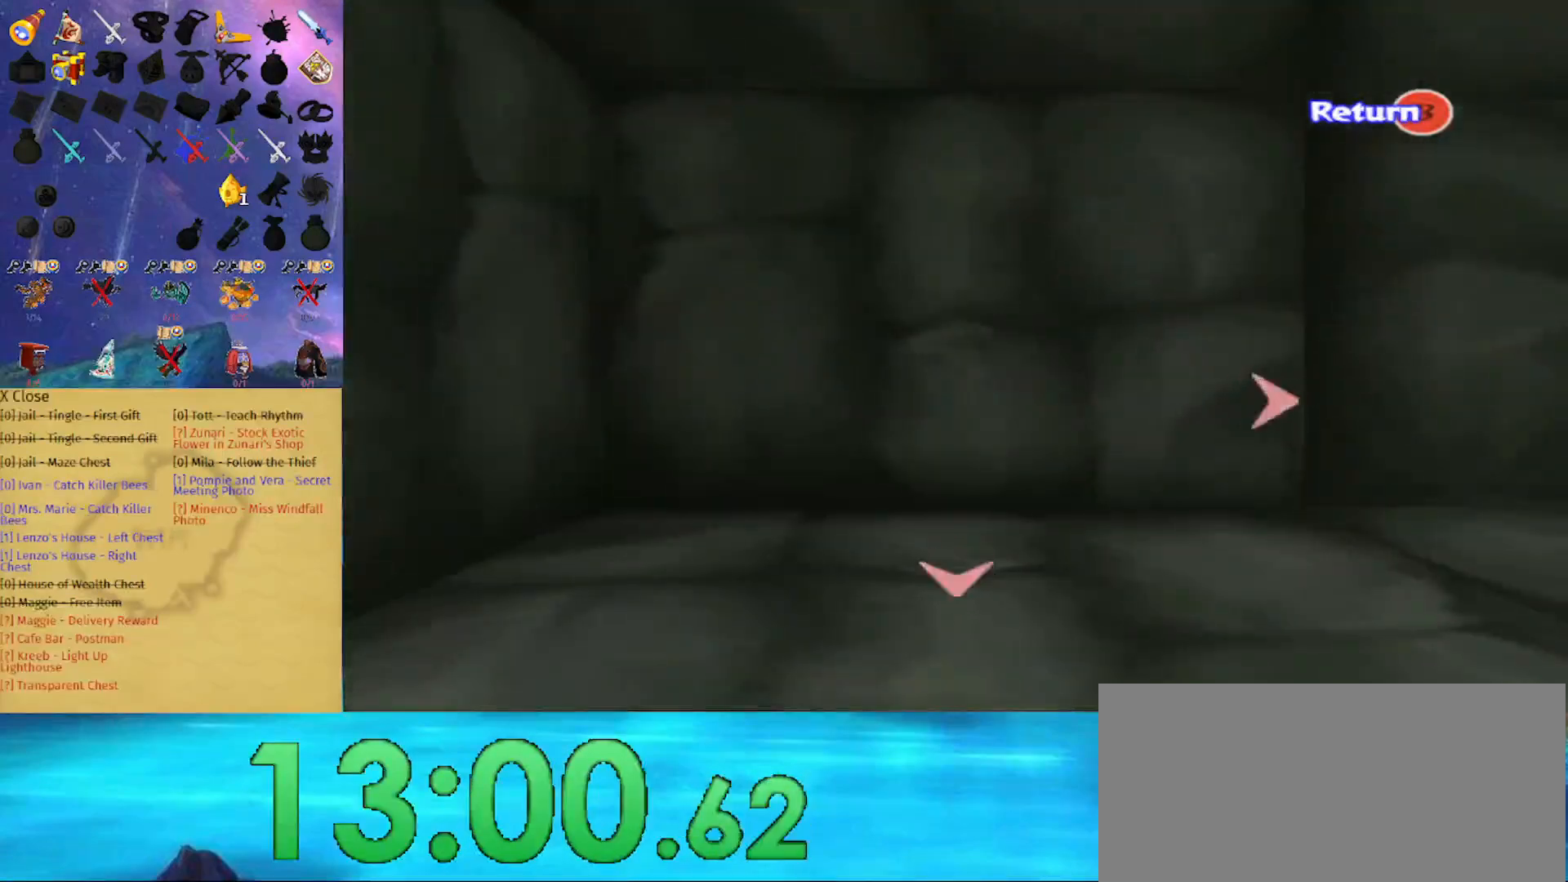
Gameplay with a controller (Nintendo layout); each line is a JSON object with the inputs held at the frame after it. "events" lists button and stick changes between this image and that frame as [ms after this image, input, new state], when the widget could be followed in between. Not read: L3 R3.
{"buttons": [], "left_stick": "right", "right_stick": "center", "events": []}
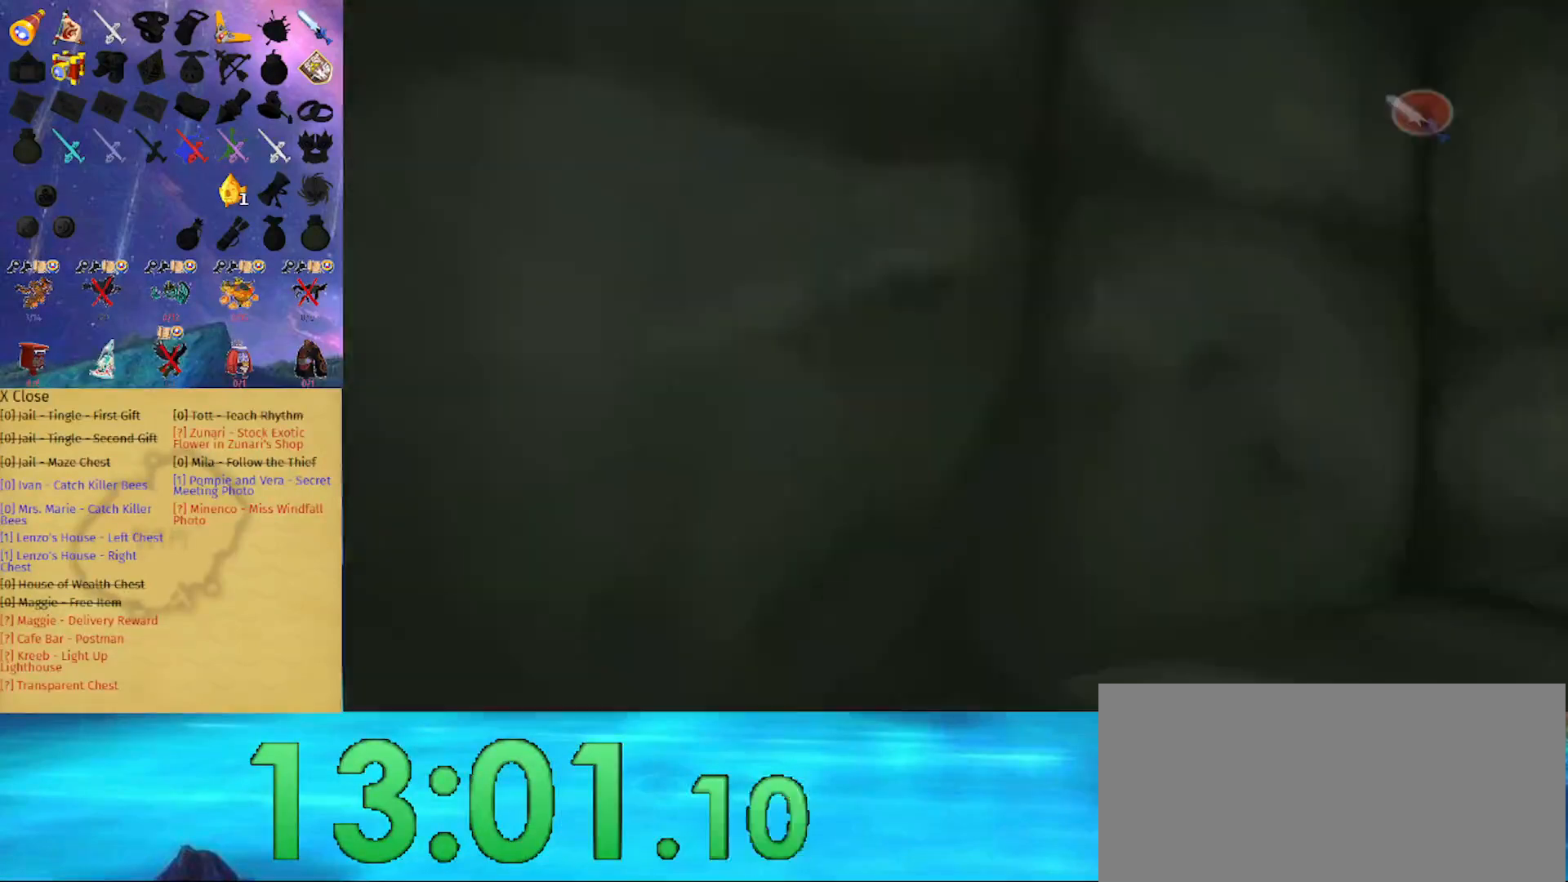
{"buttons": [], "left_stick": "up", "right_stick": "center", "events": [[200, "left_stick", "up-right"], [433, "left_stick", "up"]]}
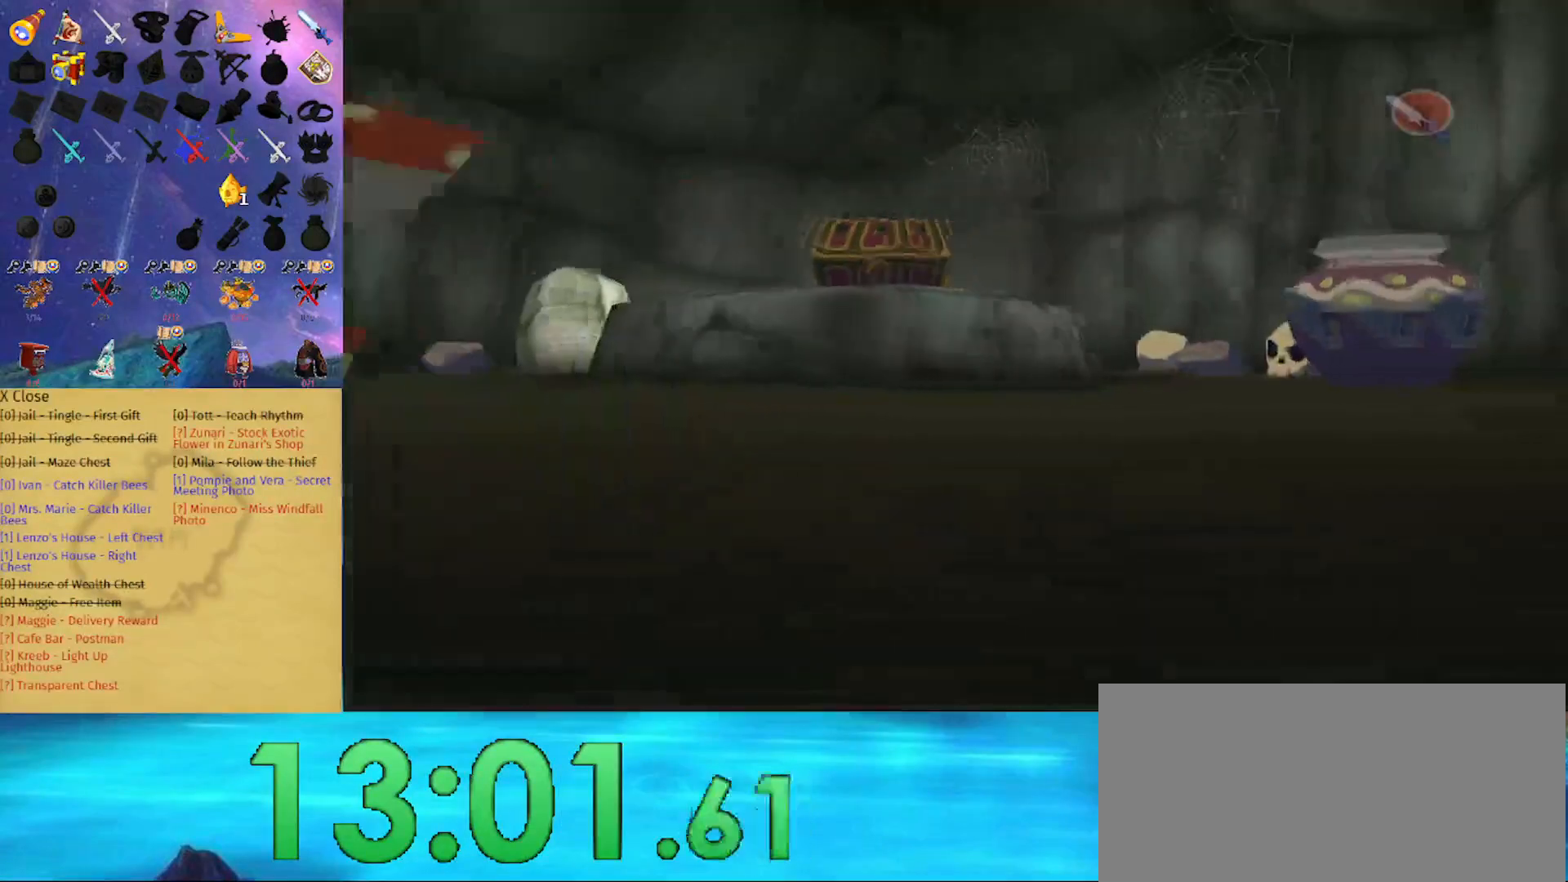
{"buttons": [], "left_stick": "up", "right_stick": "center", "events": []}
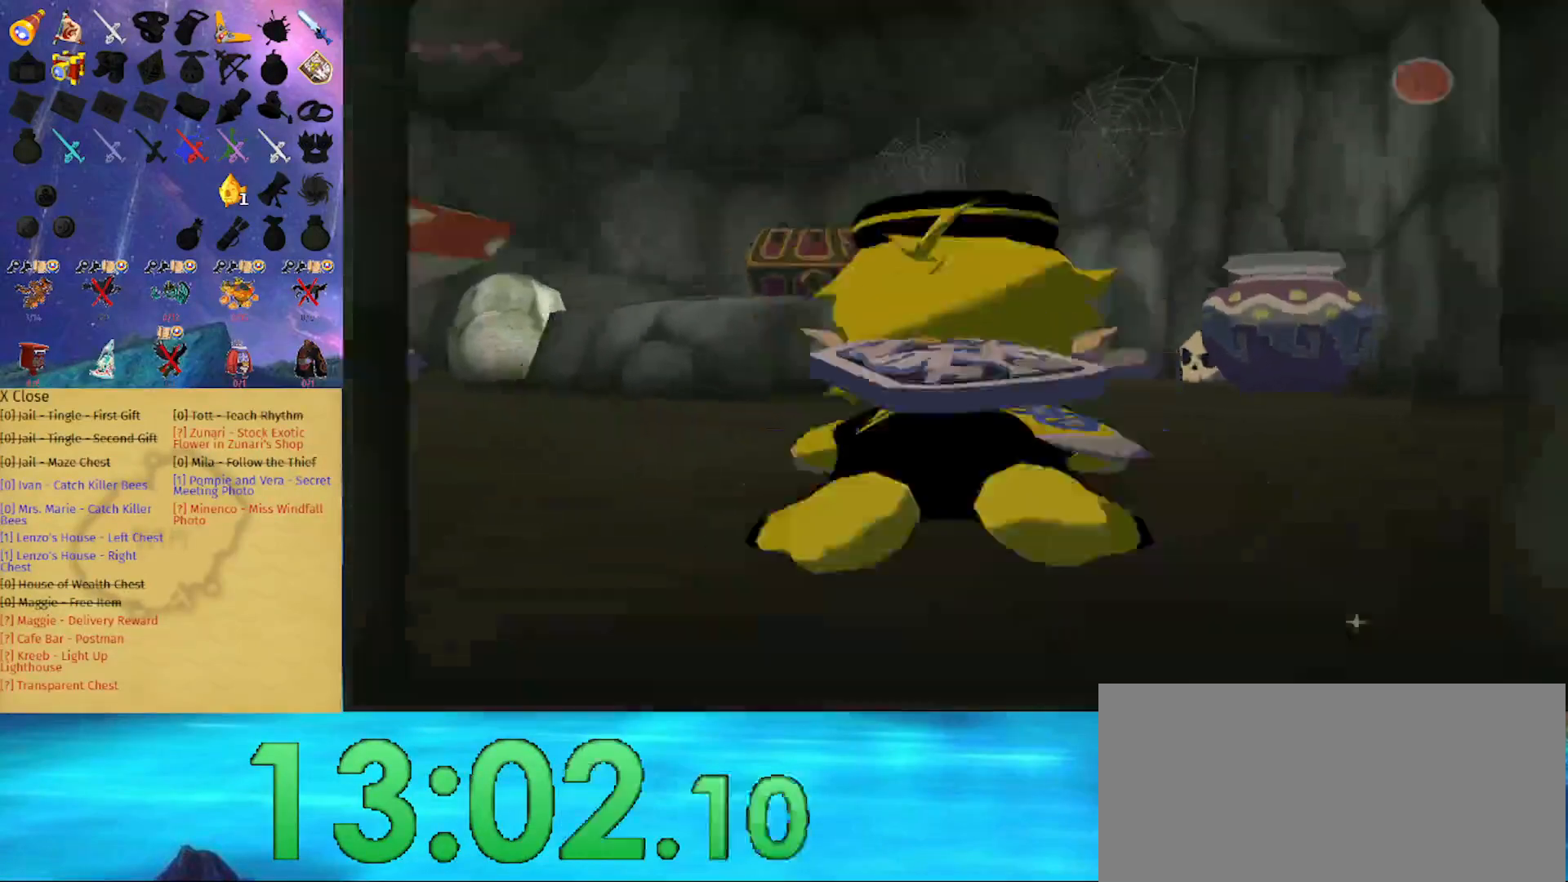
{"buttons": [], "left_stick": "up-right", "right_stick": "center", "events": [[233, "A", "down"], [367, "A", "up"], [400, "left_stick", "up-right"]]}
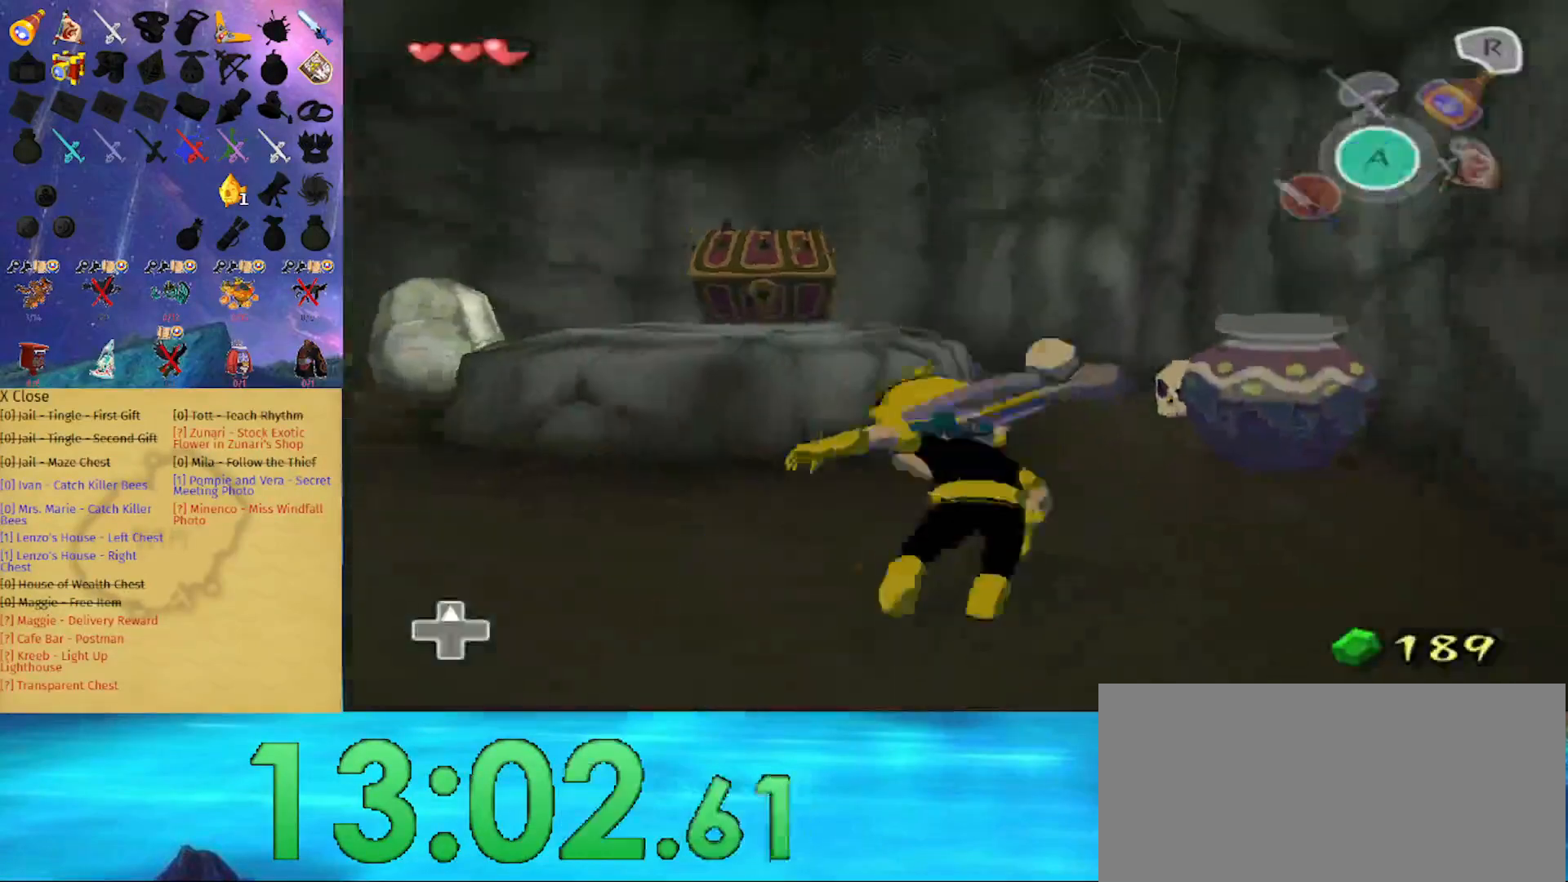
{"buttons": ["A", "L1"], "left_stick": "left", "right_stick": "center", "events": [[100, "right_stick", "down"], [367, "L1", "down"], [367, "left_stick", "up-left"], [367, "right_stick", "center"], [433, "left_stick", "left"], [500, "A", "down"]]}
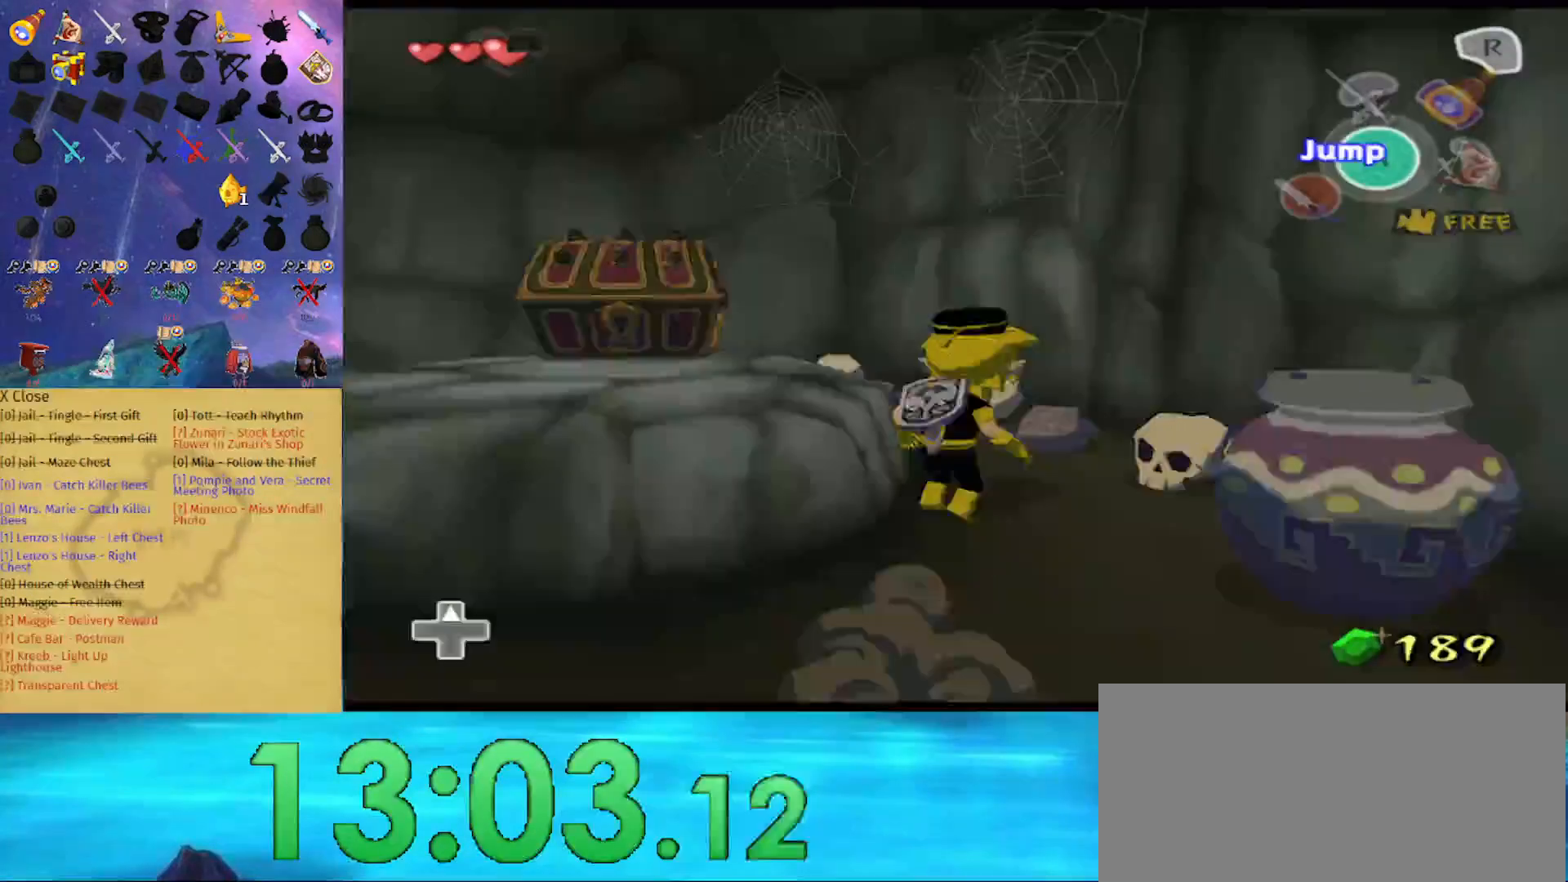
{"buttons": [], "left_stick": "left", "right_stick": "center", "events": [[100, "A", "up"], [233, "L1", "up"], [233, "right_stick", "down-right"], [367, "right_stick", "center"]]}
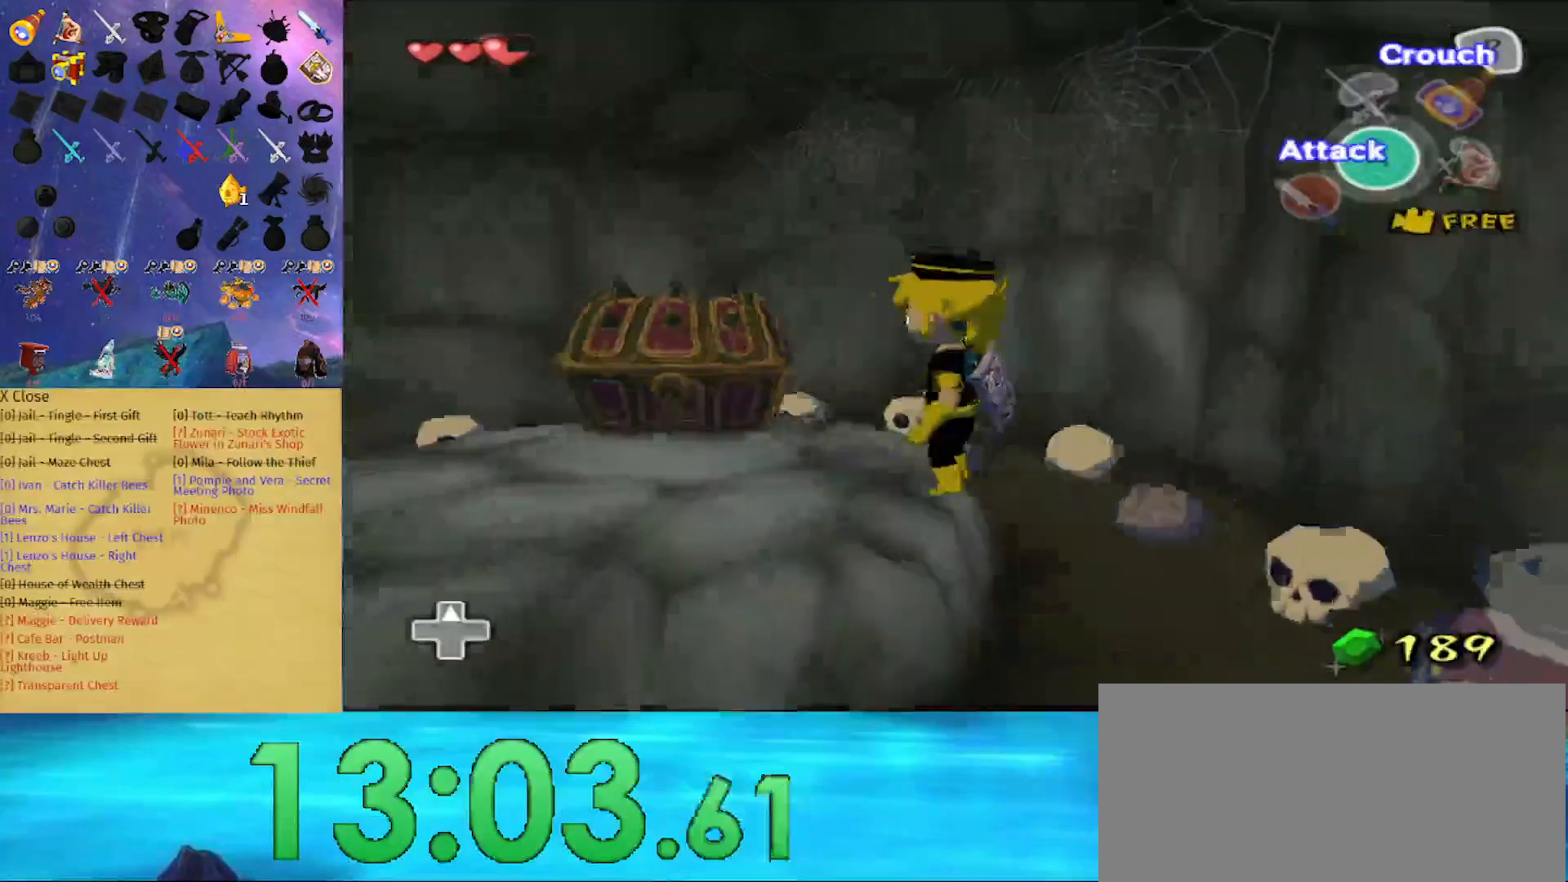
{"buttons": [], "left_stick": "up", "right_stick": "center", "events": [[167, "left_stick", "up"], [300, "left_stick", "center"], [367, "left_stick", "up"]]}
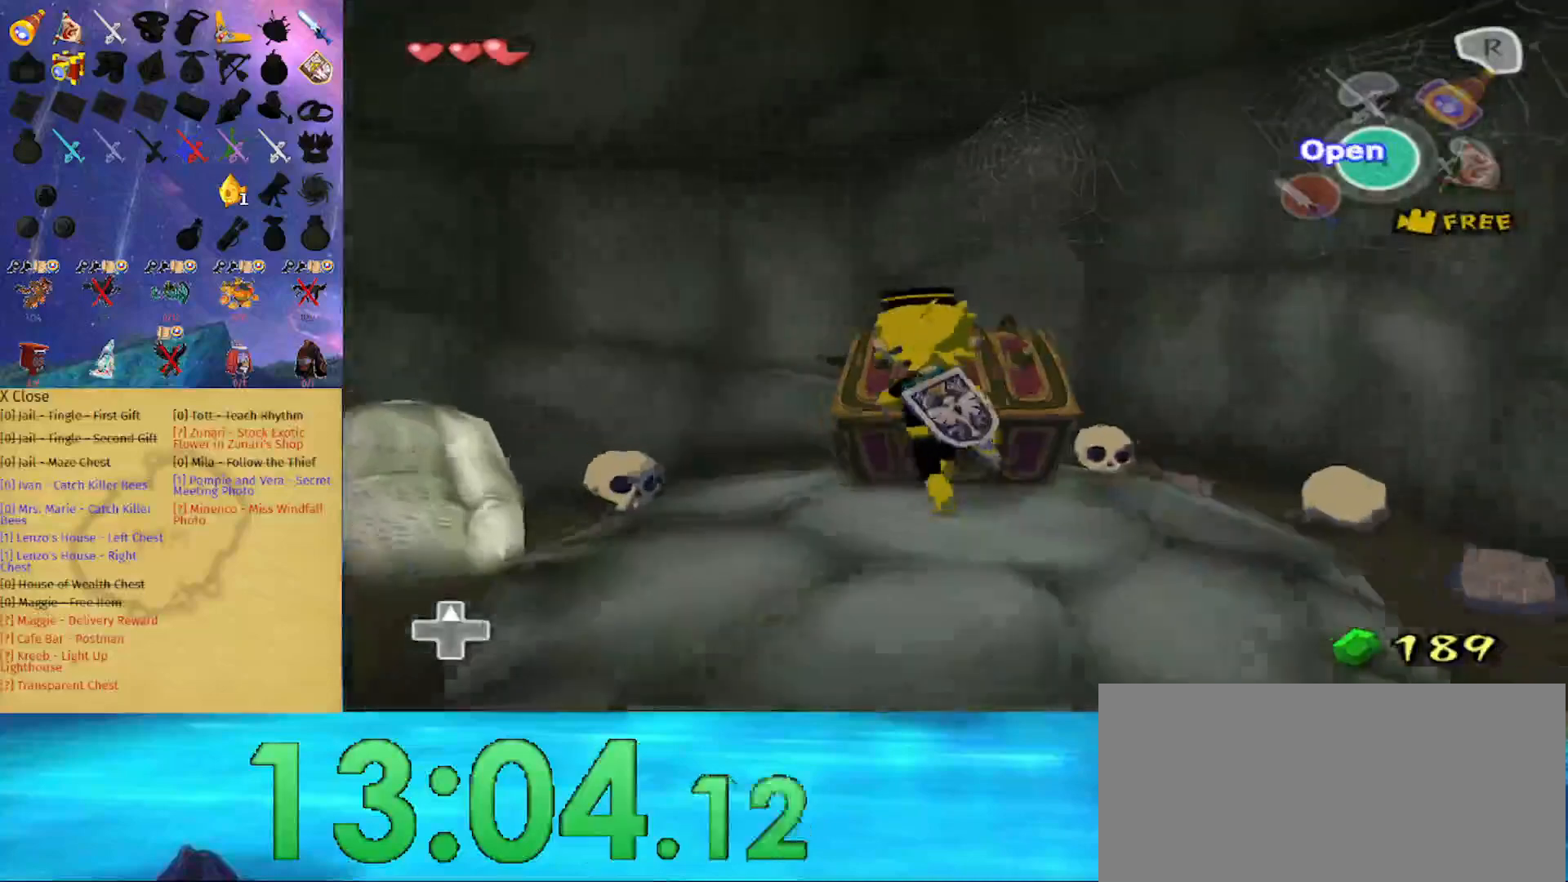
{"buttons": [], "left_stick": "center", "right_stick": "center", "events": [[67, "left_stick", "center"], [167, "A", "down"], [267, "A", "up"]]}
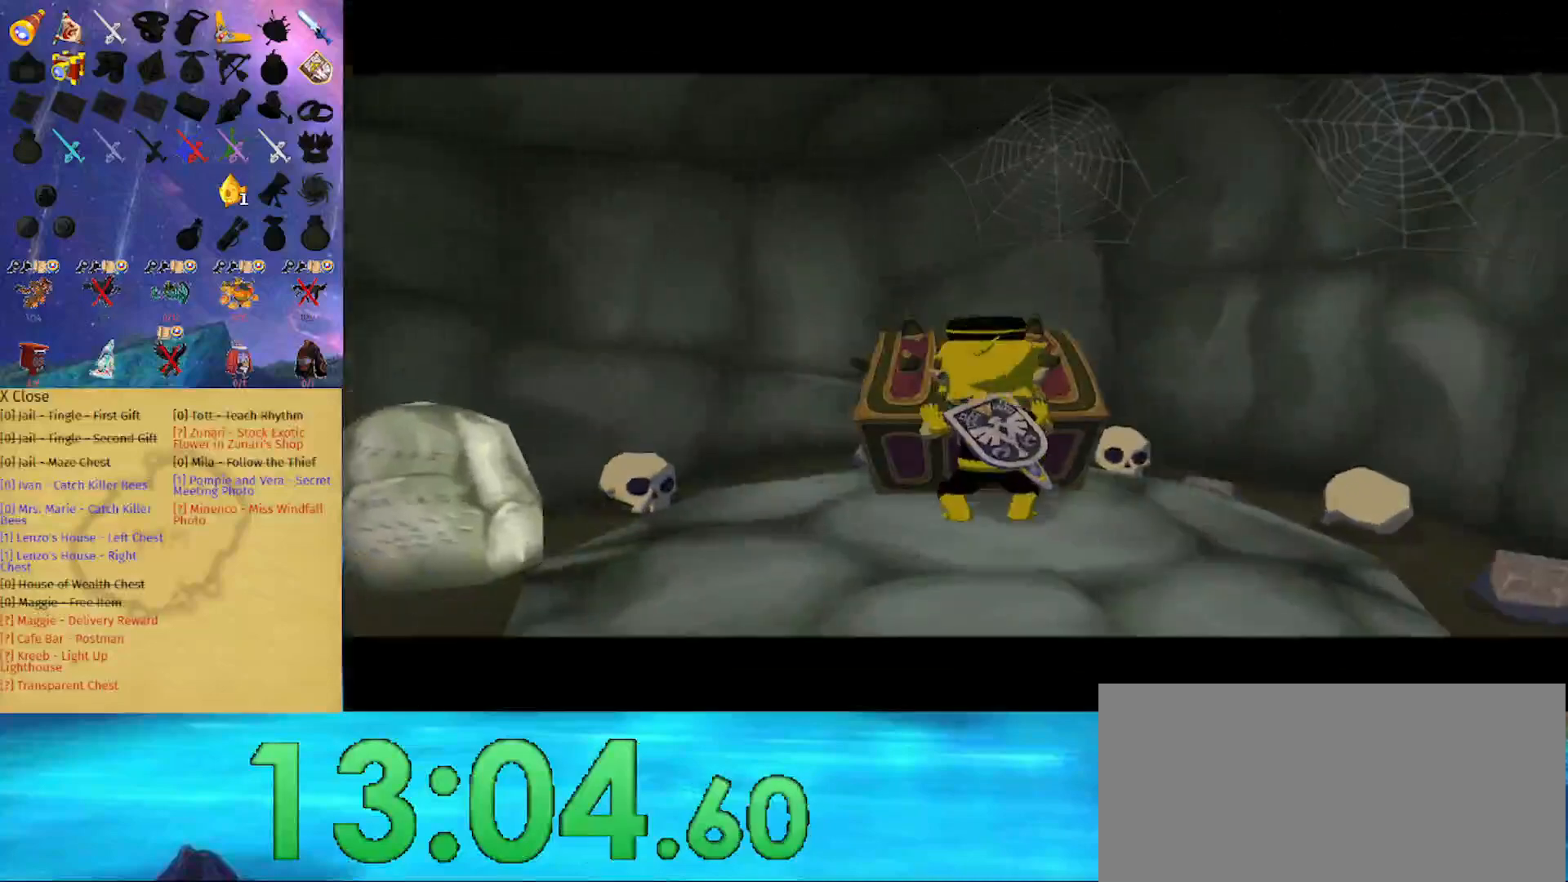
{"buttons": [], "left_stick": "center", "right_stick": "center", "events": []}
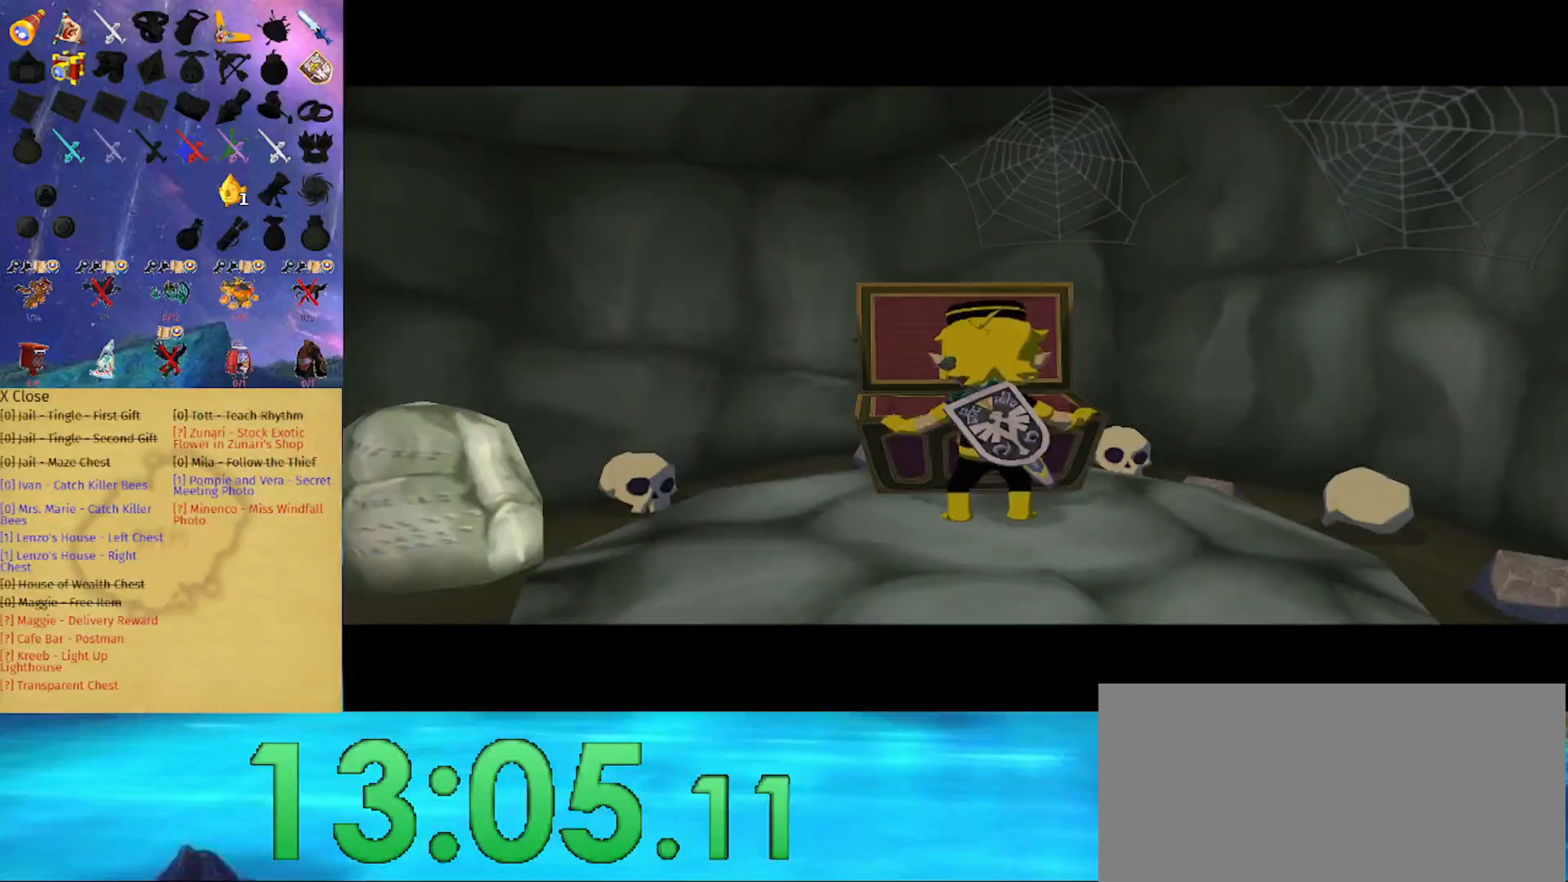
{"buttons": [], "left_stick": "center", "right_stick": "center", "events": []}
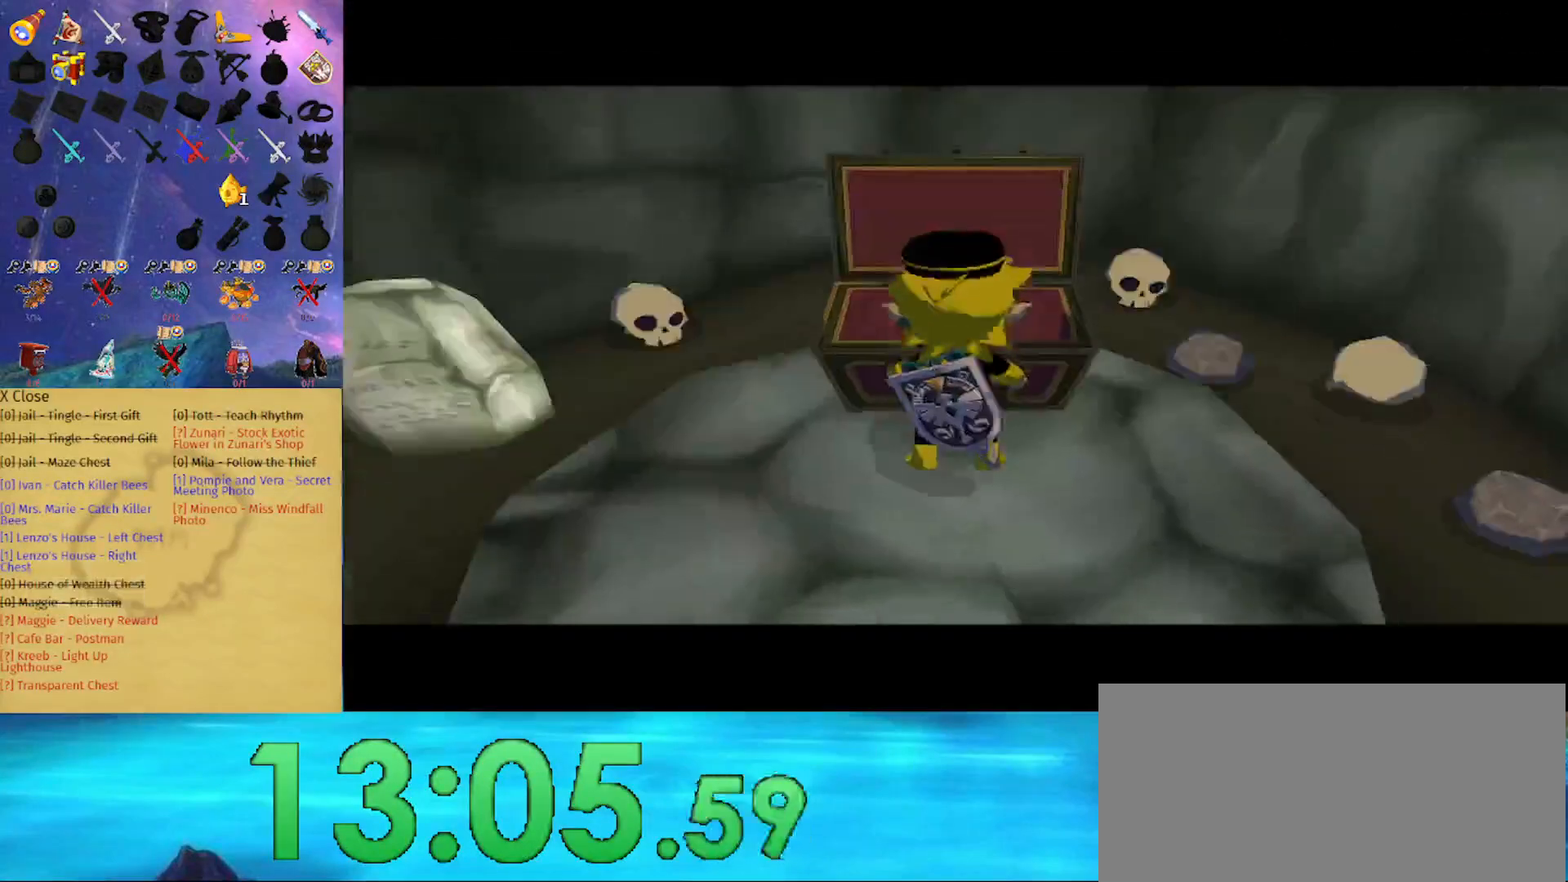
{"buttons": [], "left_stick": "center", "right_stick": "center", "events": []}
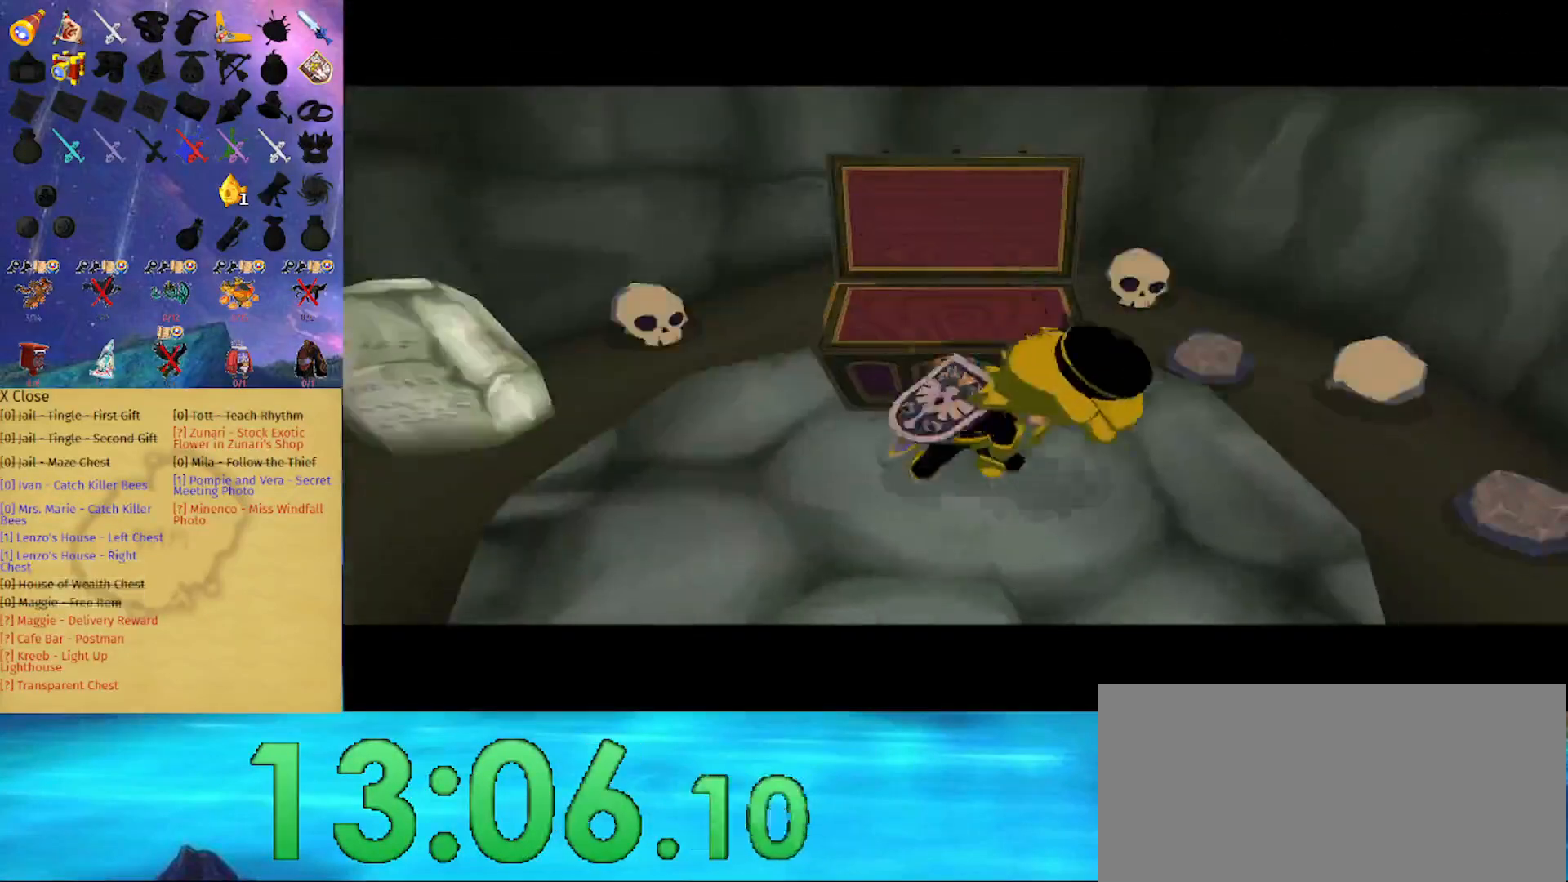
{"buttons": [], "left_stick": "center", "right_stick": "center", "events": []}
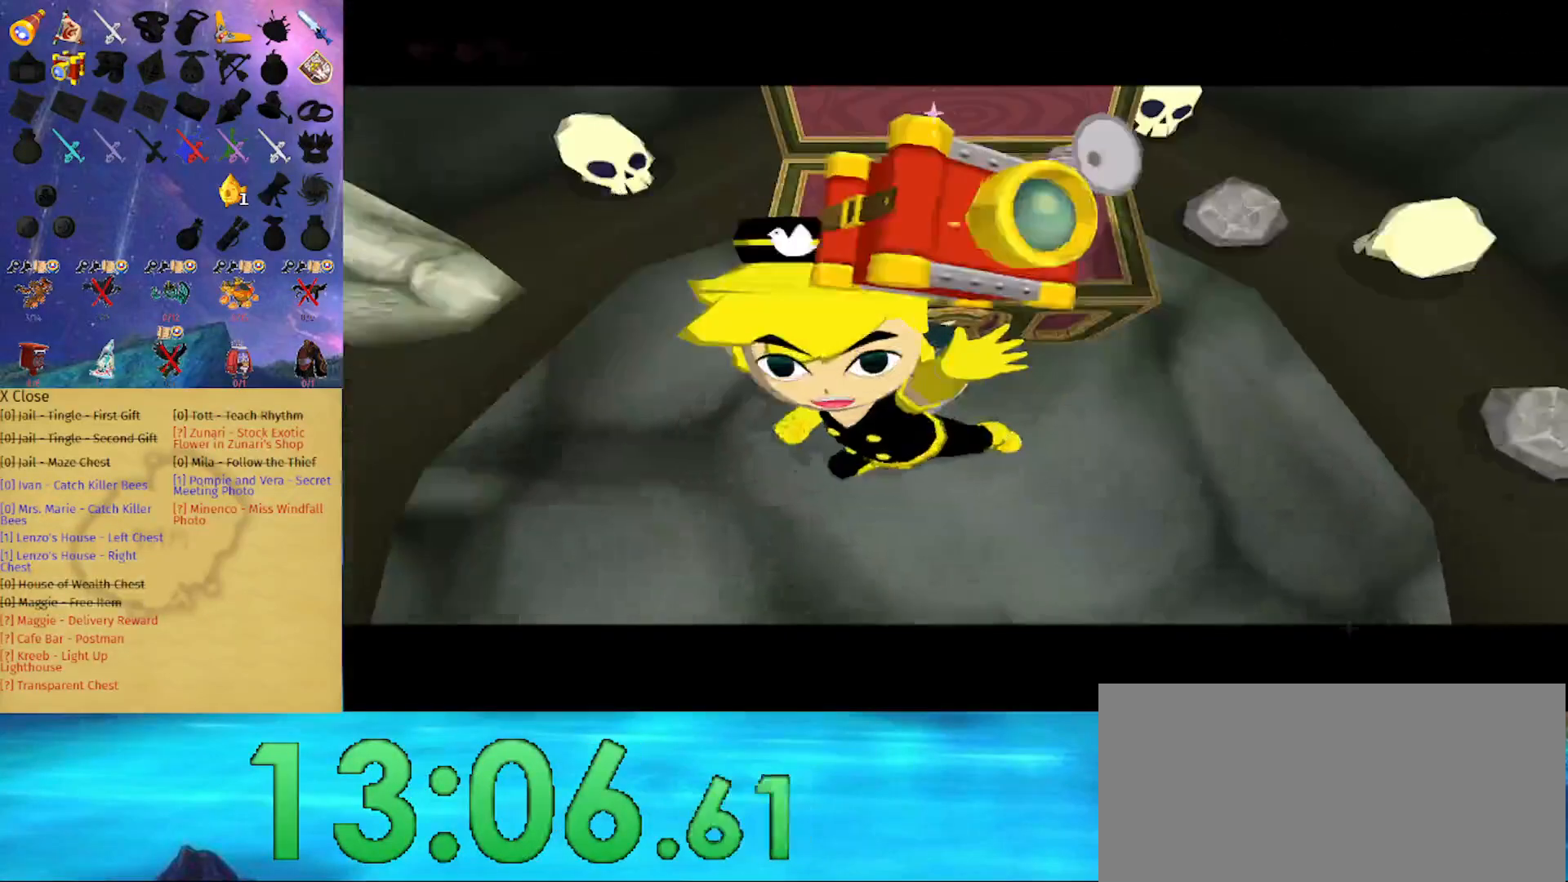
{"buttons": ["B"], "left_stick": "center", "right_stick": "center", "events": [[400, "B", "down"]]}
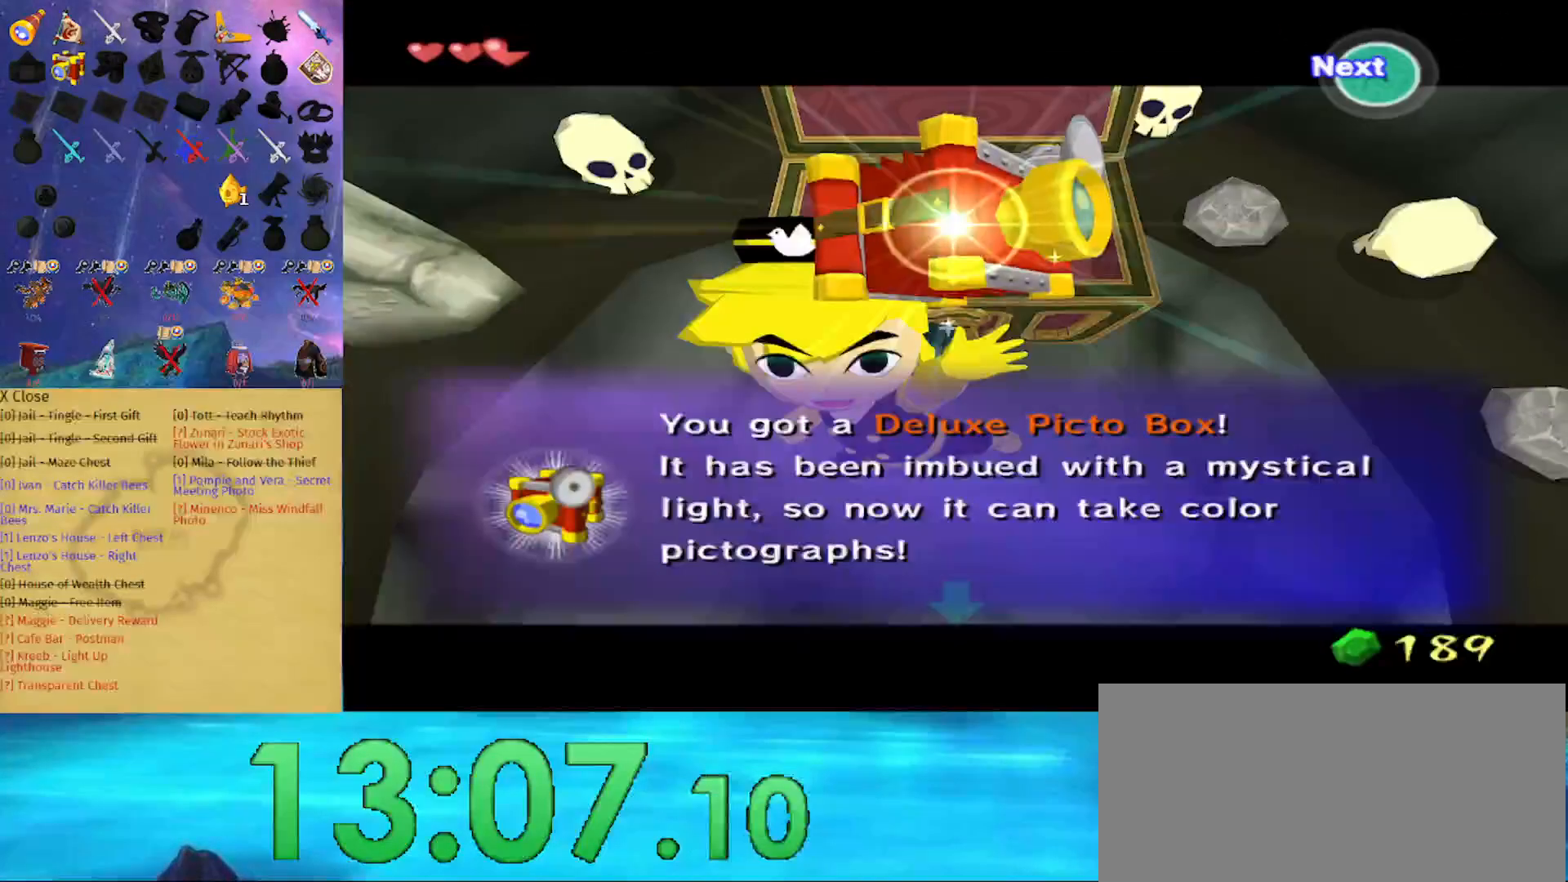
{"buttons": ["B"], "left_stick": "center", "right_stick": "center", "events": []}
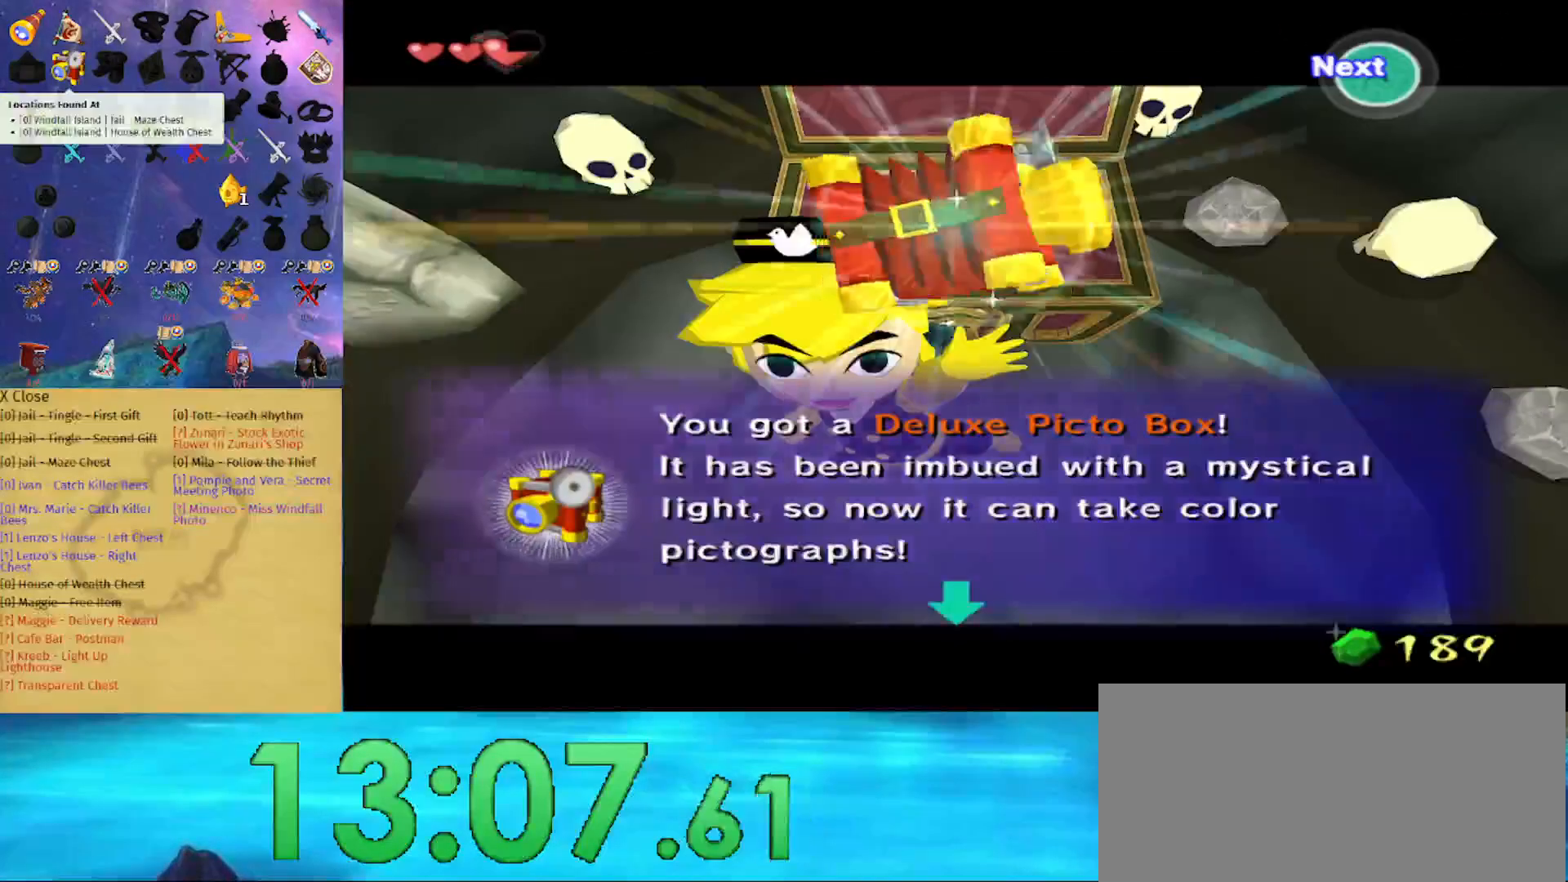
{"buttons": ["B"], "left_stick": "center", "right_stick": "center", "events": [[333, "B", "up"], [400, "B", "down"]]}
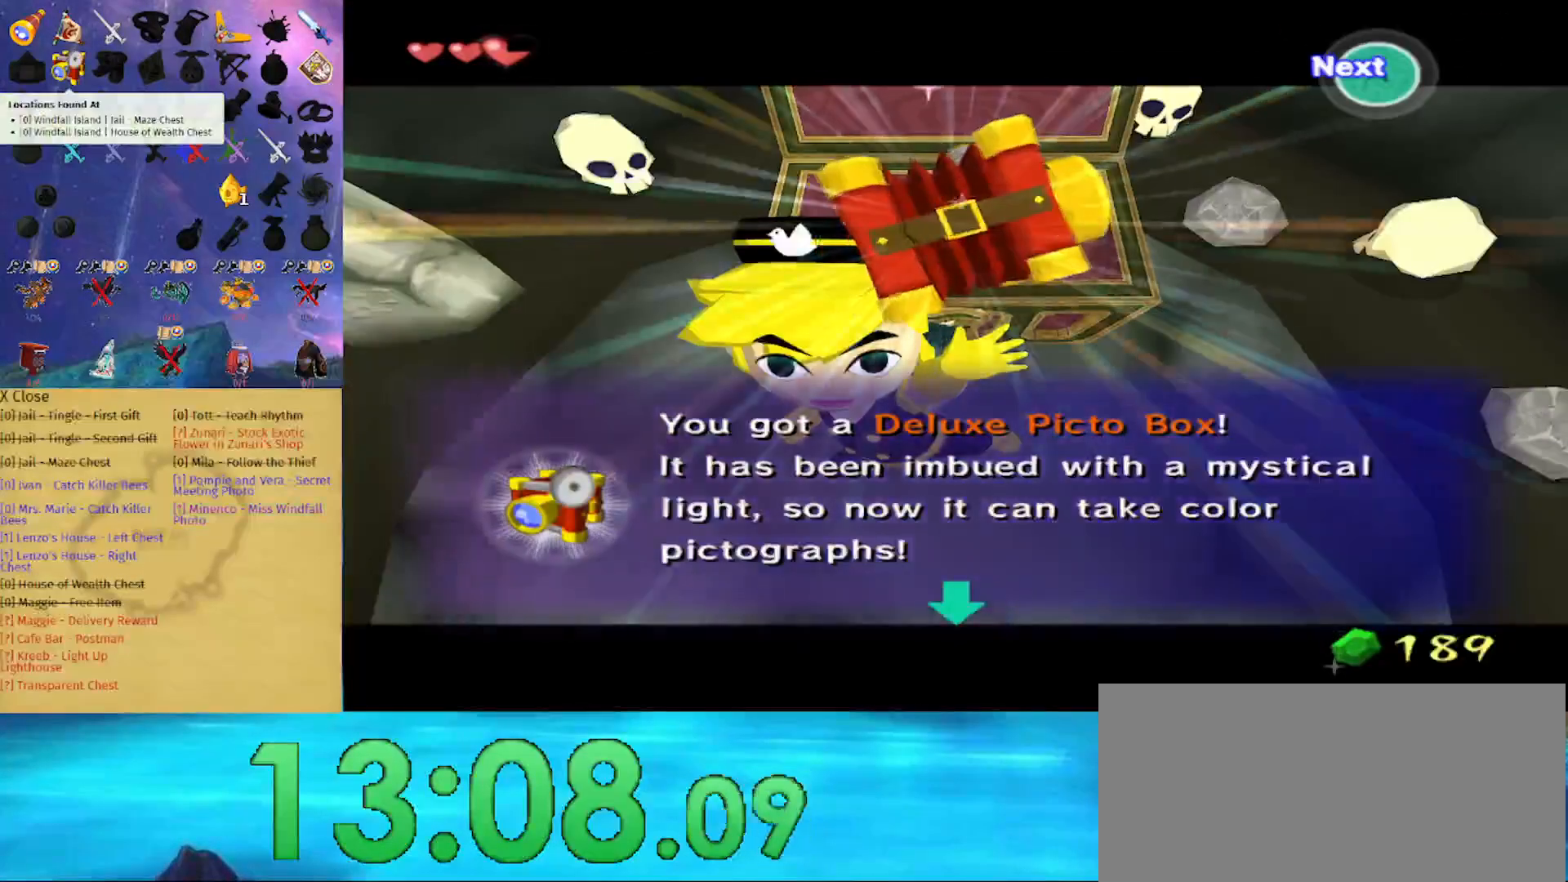
{"buttons": ["B"], "left_stick": "center", "right_stick": "center", "events": []}
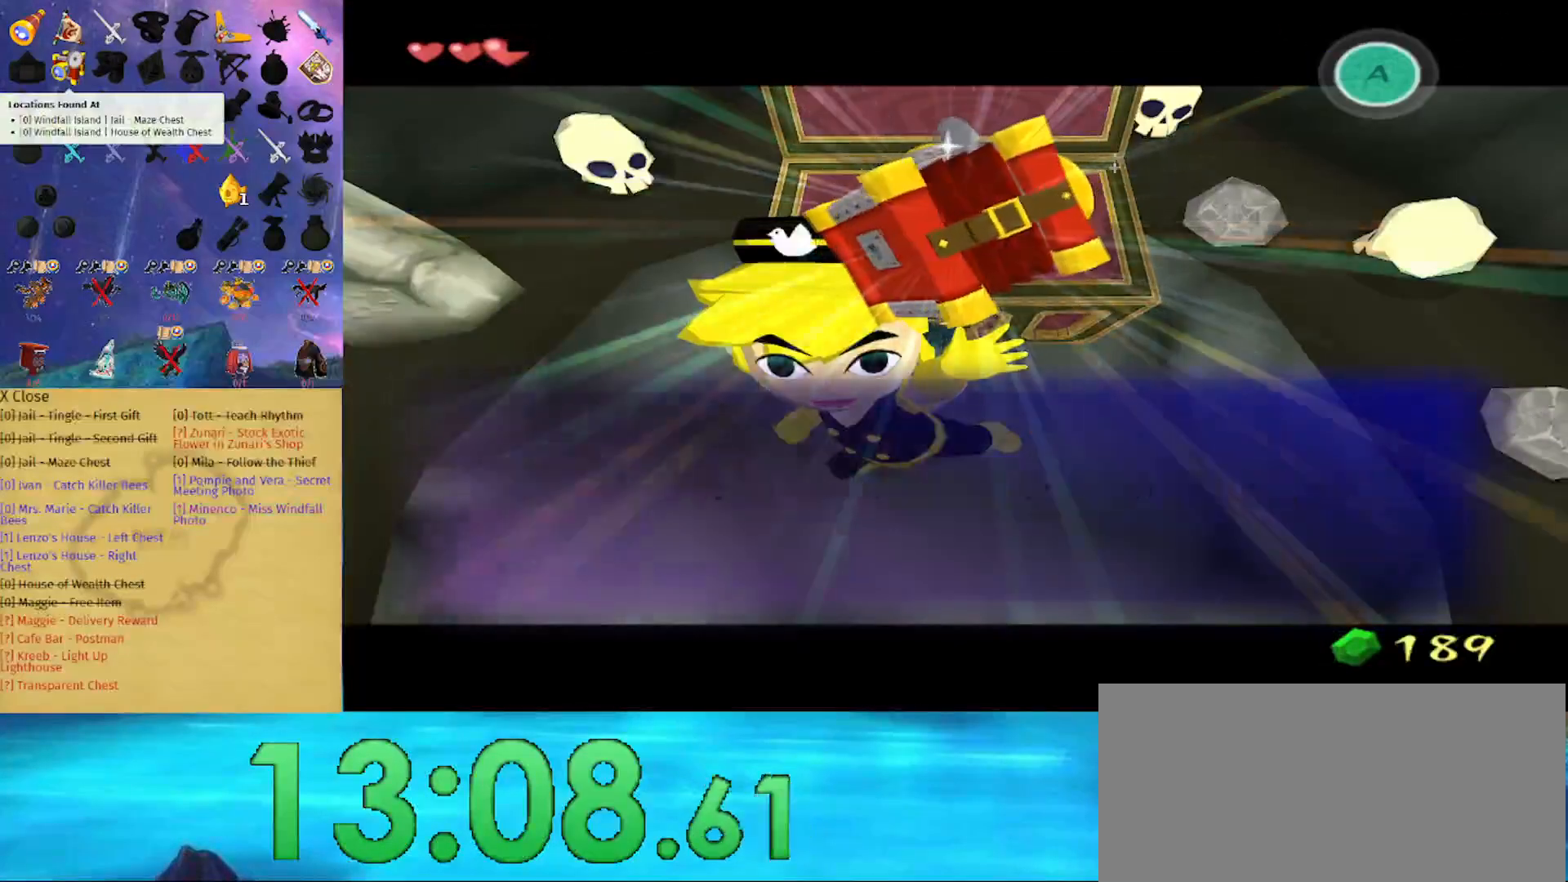
{"buttons": [], "left_stick": "center", "right_stick": "center", "events": [[300, "B", "up"]]}
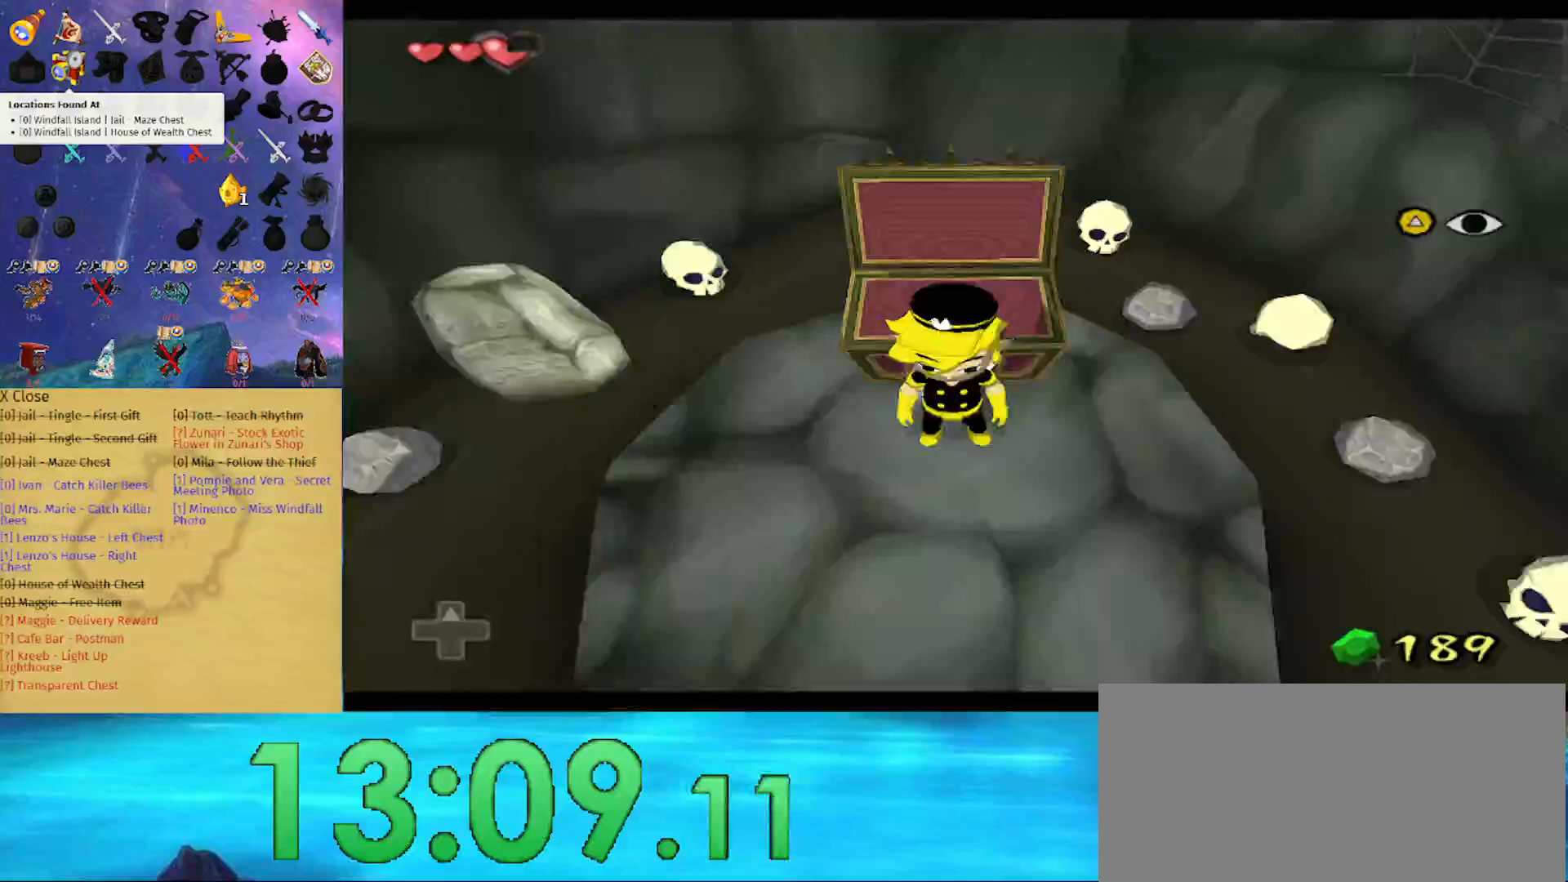
{"buttons": ["R1"], "left_stick": "center", "right_stick": "center", "events": [[433, "R1", "down"]]}
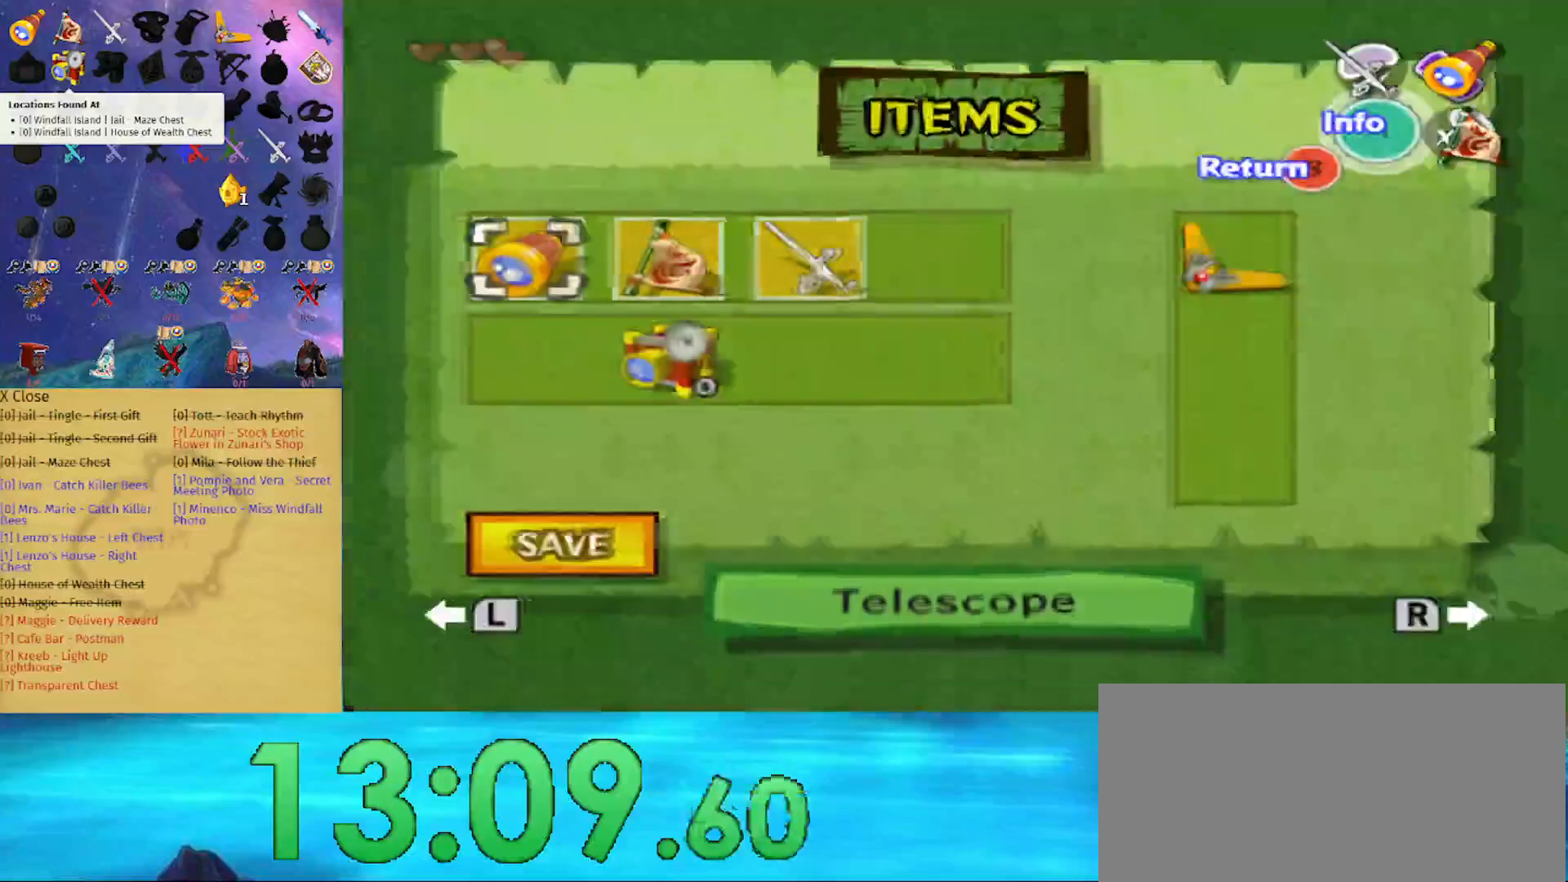
{"buttons": ["R1"], "left_stick": "center", "right_stick": "center", "events": [[33, "R1", "up"], [500, "R1", "down"]]}
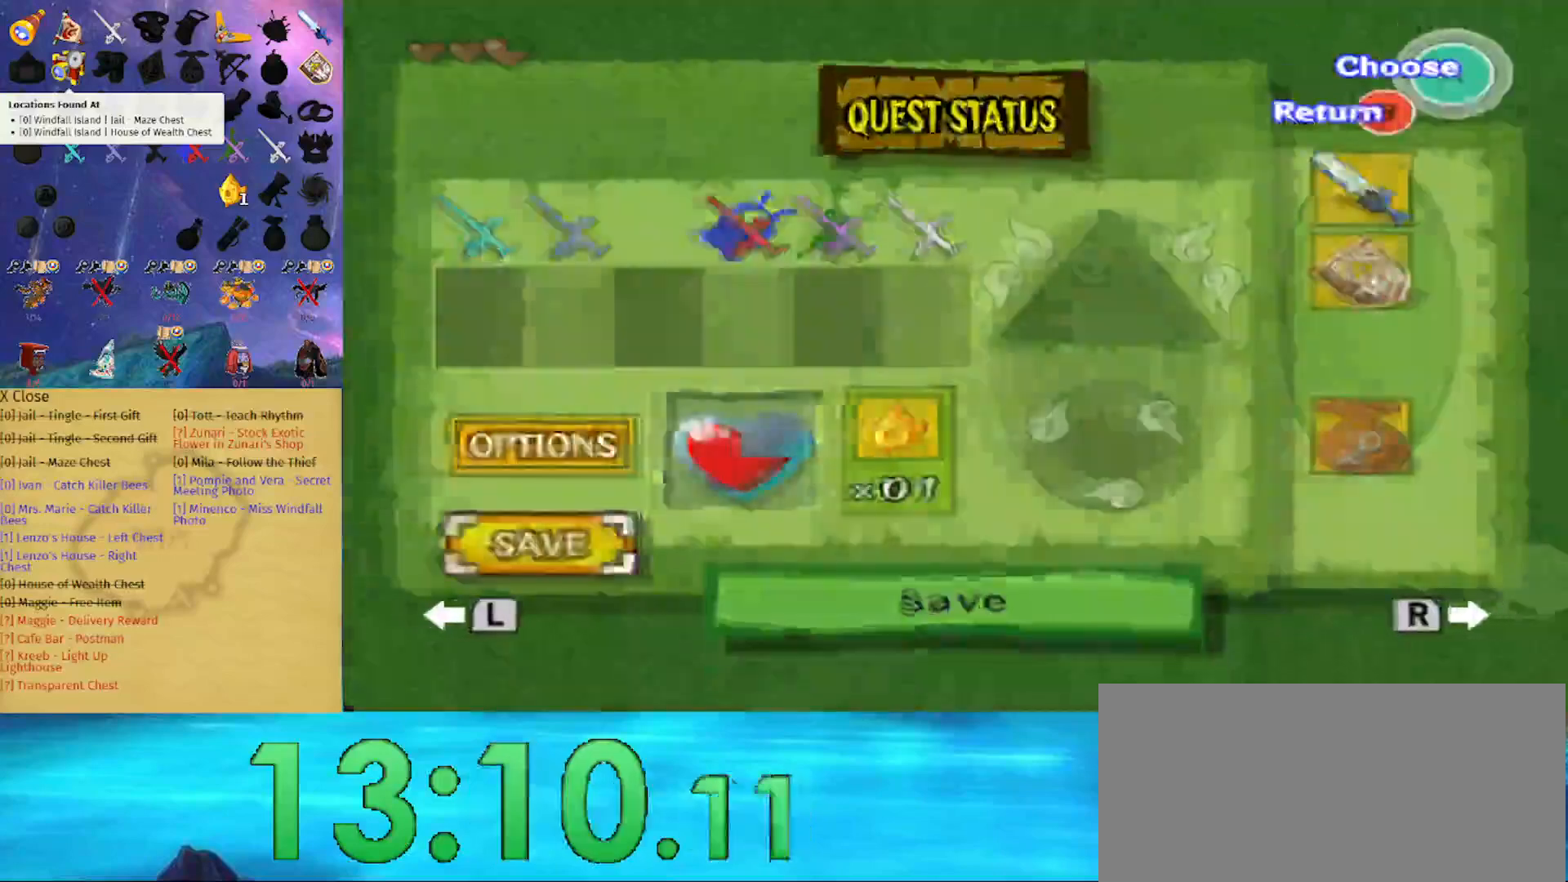
{"buttons": [], "left_stick": "center", "right_stick": "center", "events": [[167, "R1", "up"]]}
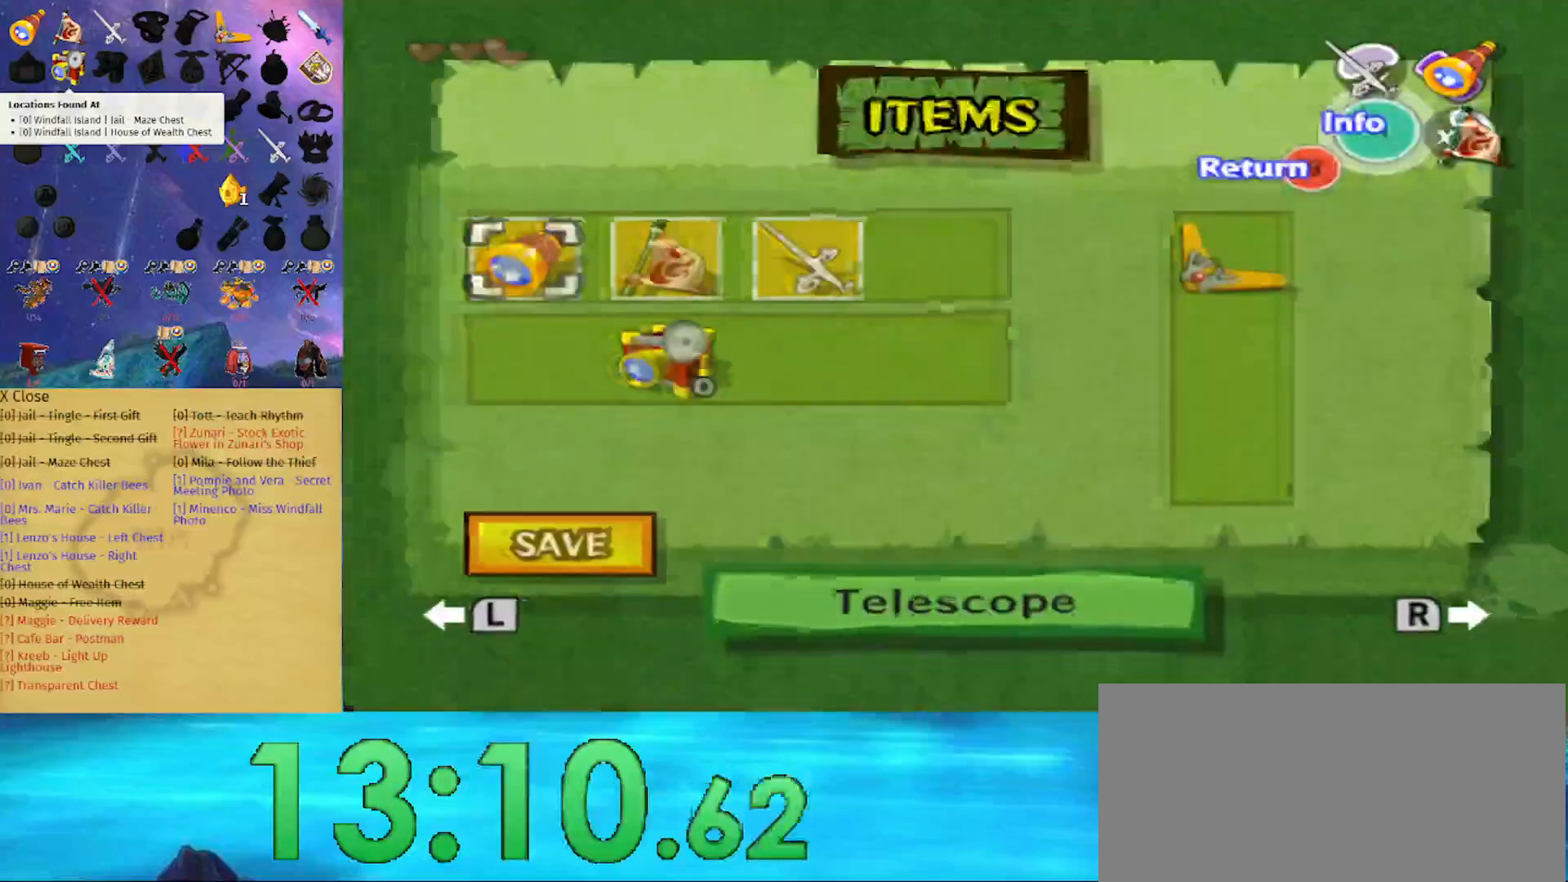
{"buttons": [], "left_stick": "right", "right_stick": "center", "events": [[100, "left_stick", "down"], [233, "left_stick", "center"], [433, "left_stick", "right"]]}
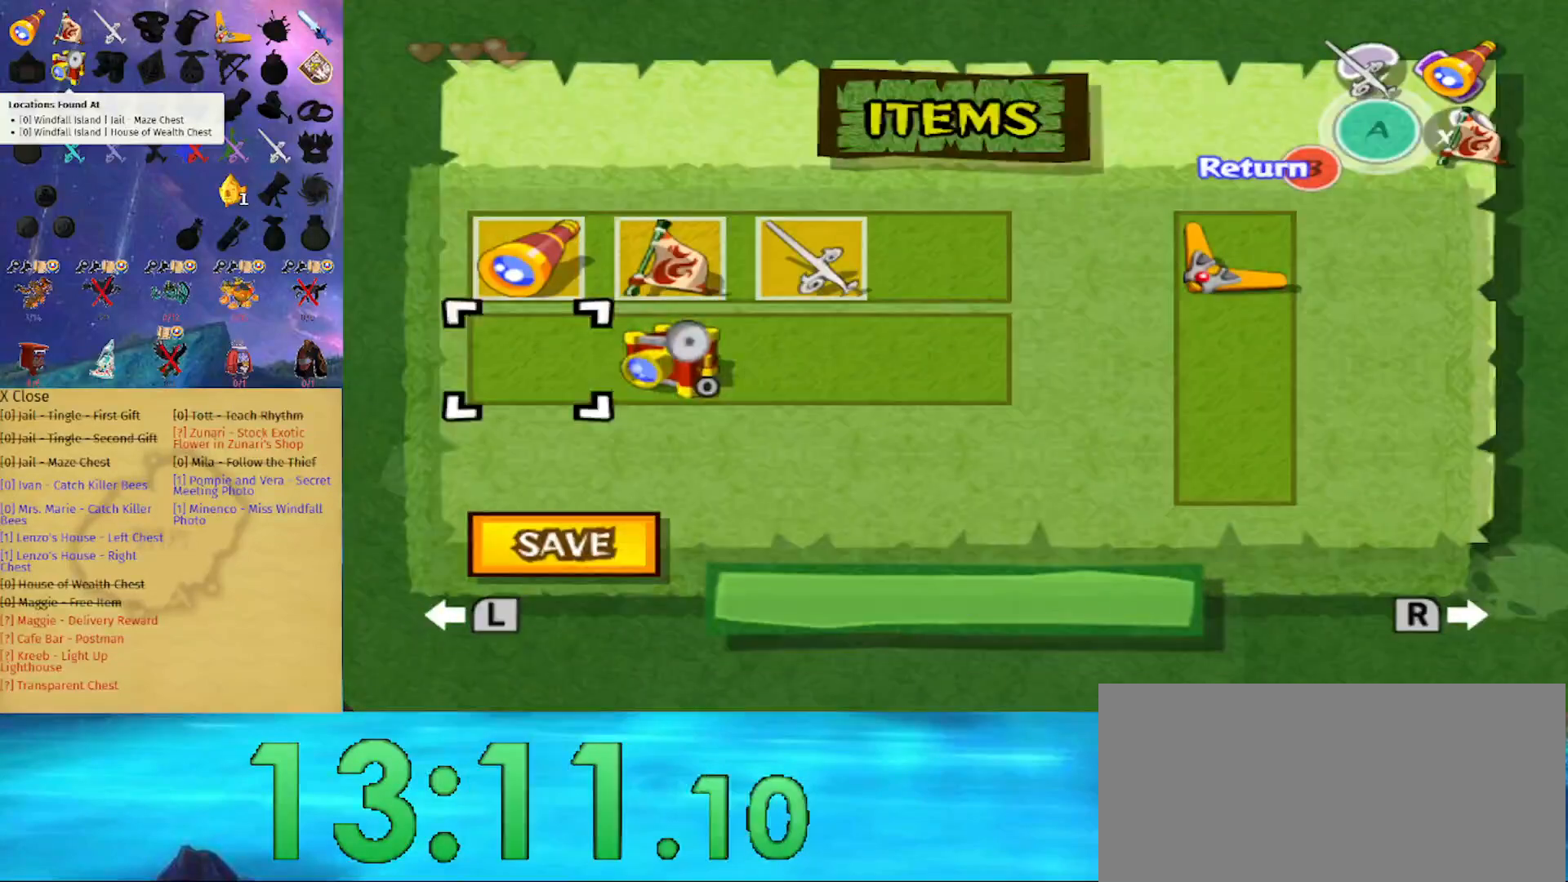
{"buttons": [], "left_stick": "down", "right_stick": "center", "events": [[33, "left_stick", "center"], [100, "Z", "down"], [200, "Z", "up"], [233, "left_stick", "down"]]}
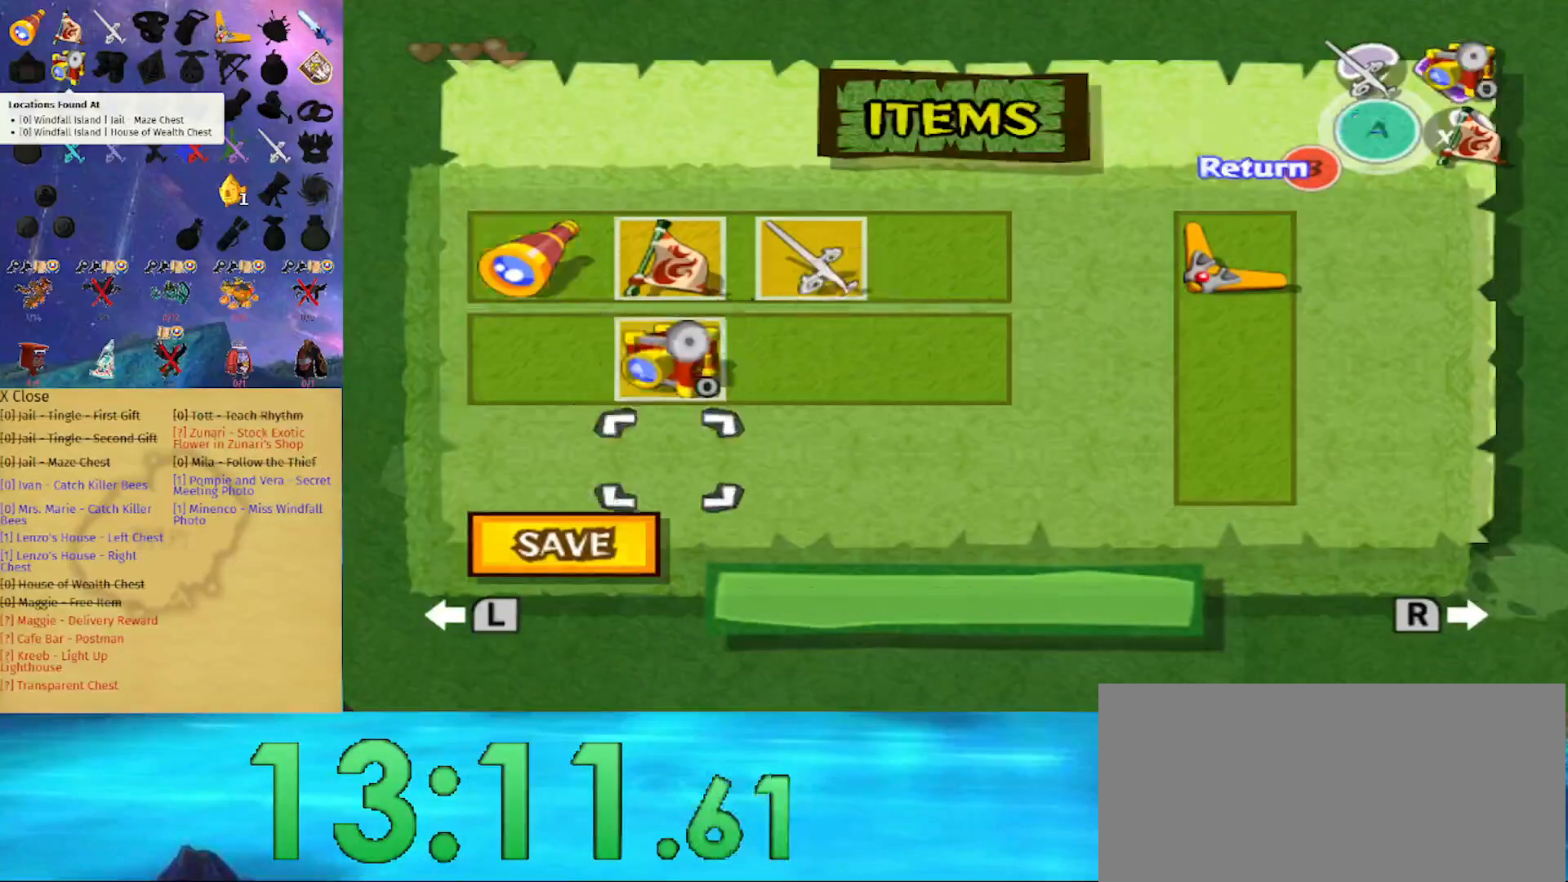
{"buttons": ["A"], "left_stick": "center", "right_stick": "center", "events": [[33, "A", "down"], [100, "left_stick", "center"], [133, "A", "up"], [200, "A", "down"], [300, "A", "up"], [367, "A", "down"], [433, "A", "up"], [467, "A", "down"]]}
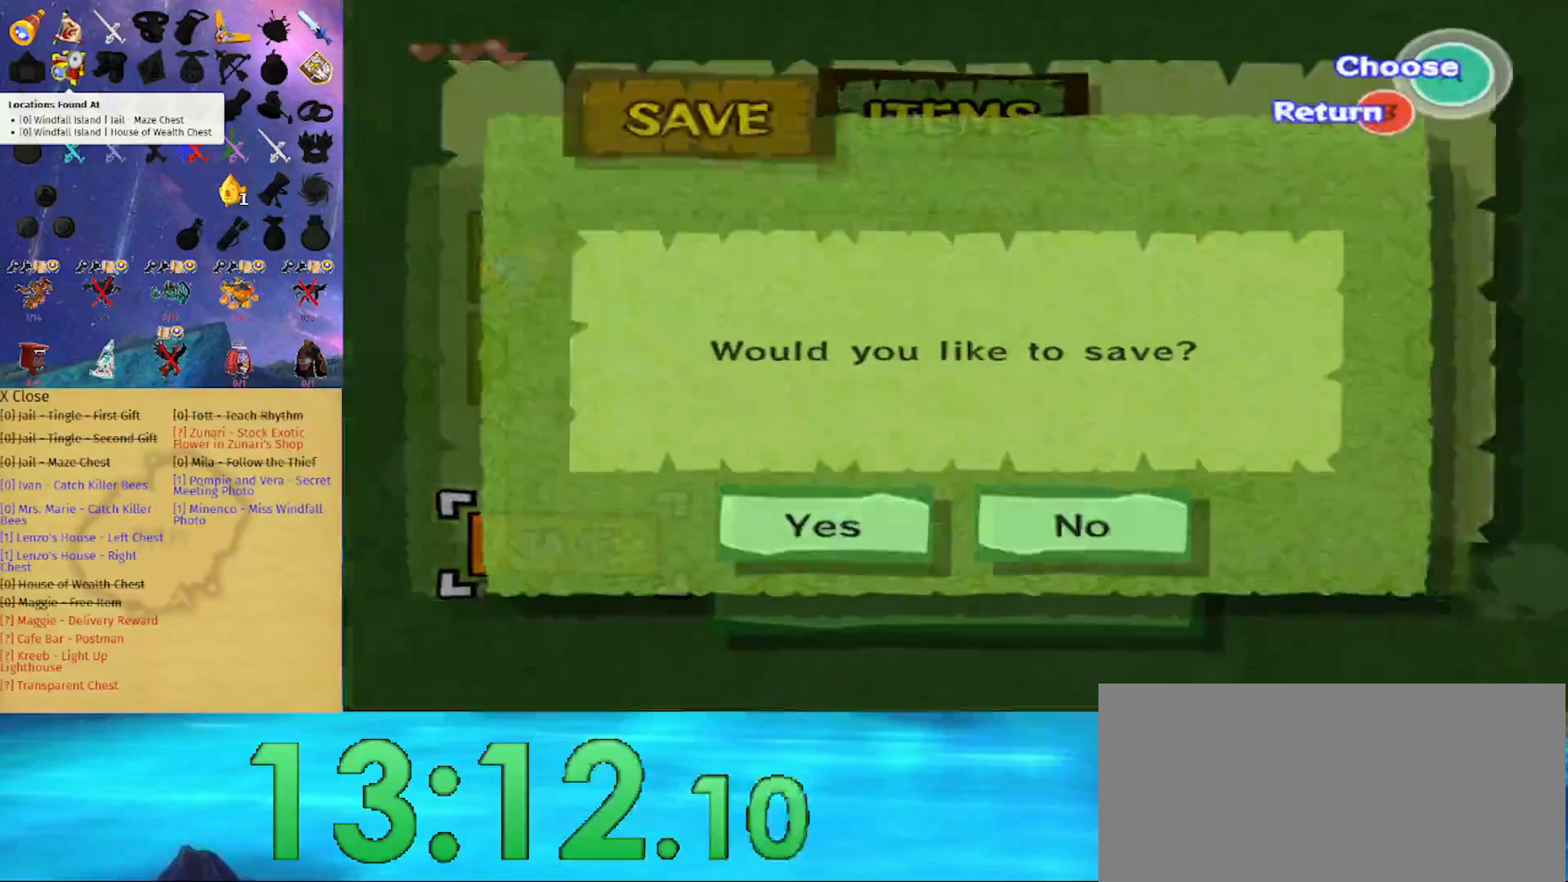
{"buttons": [], "left_stick": "center", "right_stick": "center", "events": [[33, "A", "up"], [100, "A", "down"], [133, "A", "up"], [200, "A", "down"], [233, "A", "up"]]}
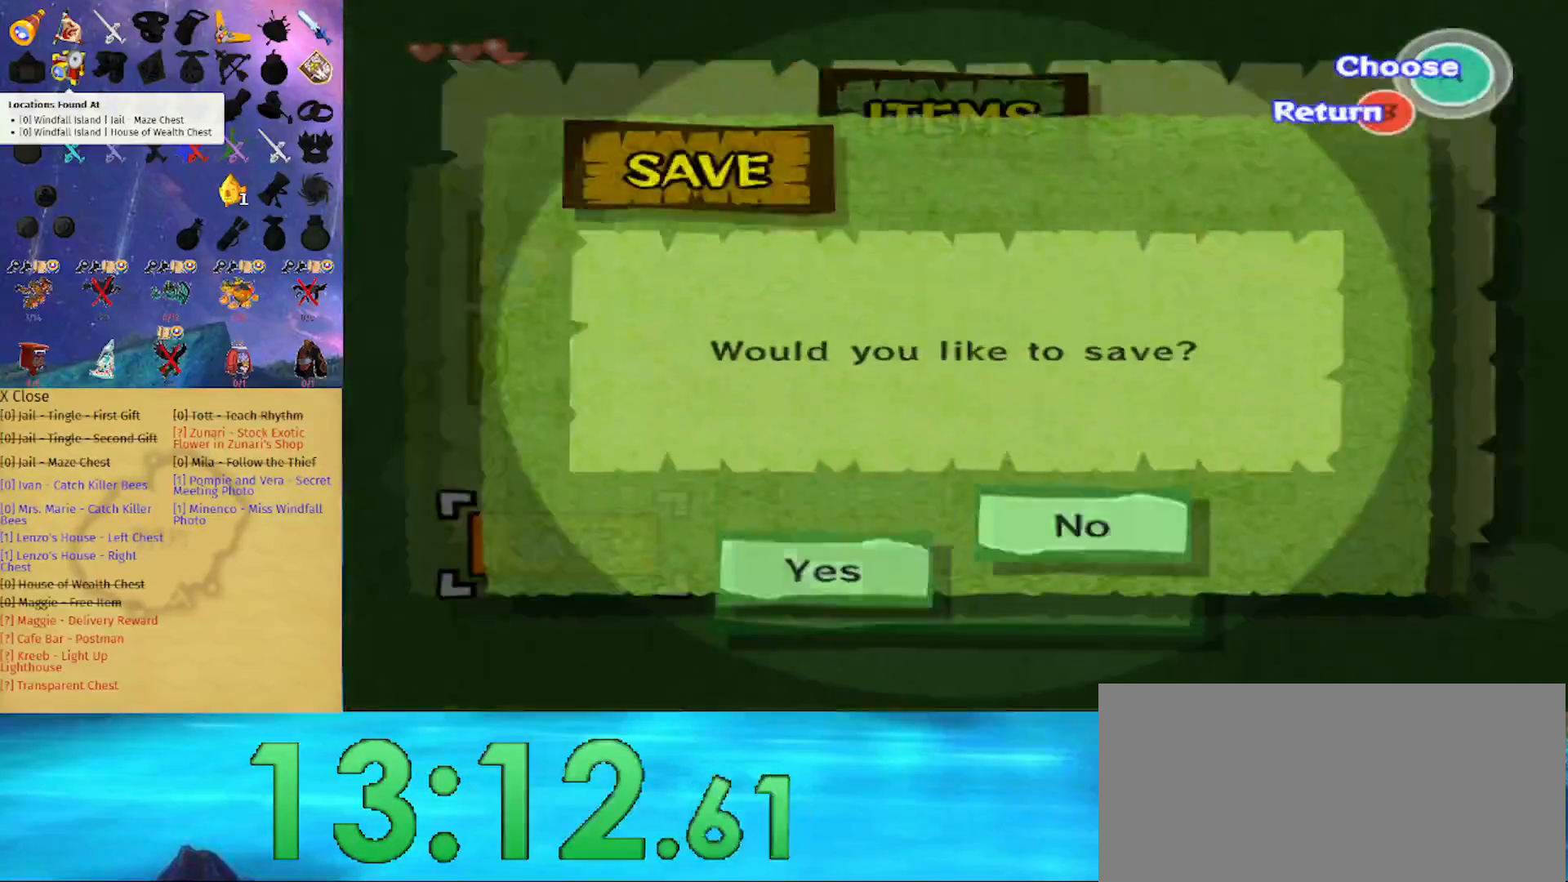
{"buttons": ["B", "X"], "left_stick": "center", "right_stick": "center", "events": [[167, "X", "down"], [200, "B", "down"]]}
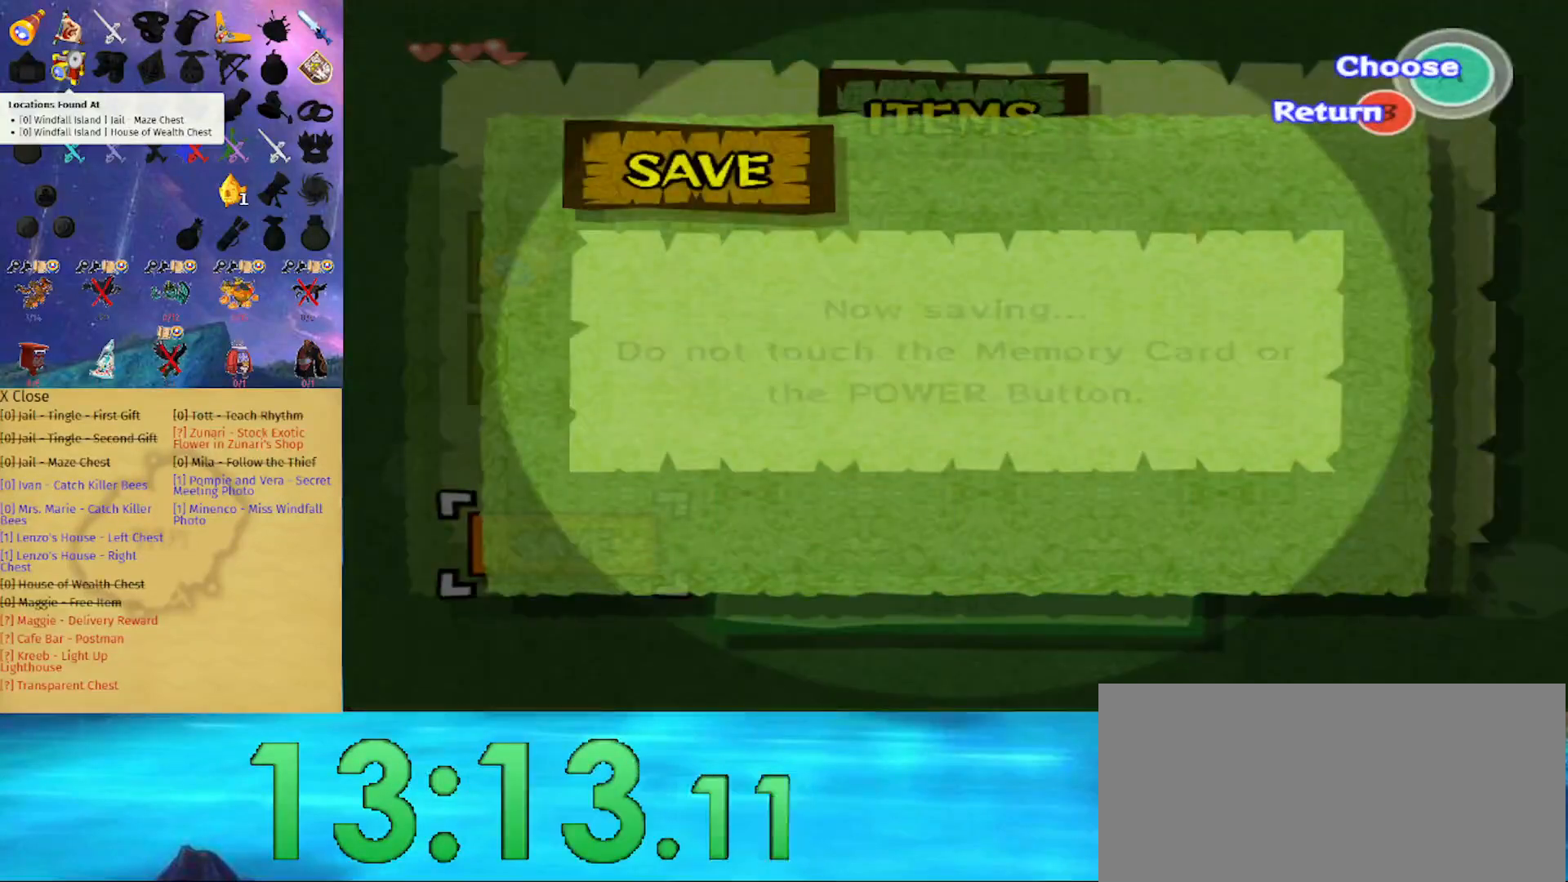
{"buttons": ["B", "X"], "left_stick": "center", "right_stick": "center", "events": [[400, "X", "up"], [433, "X", "down"]]}
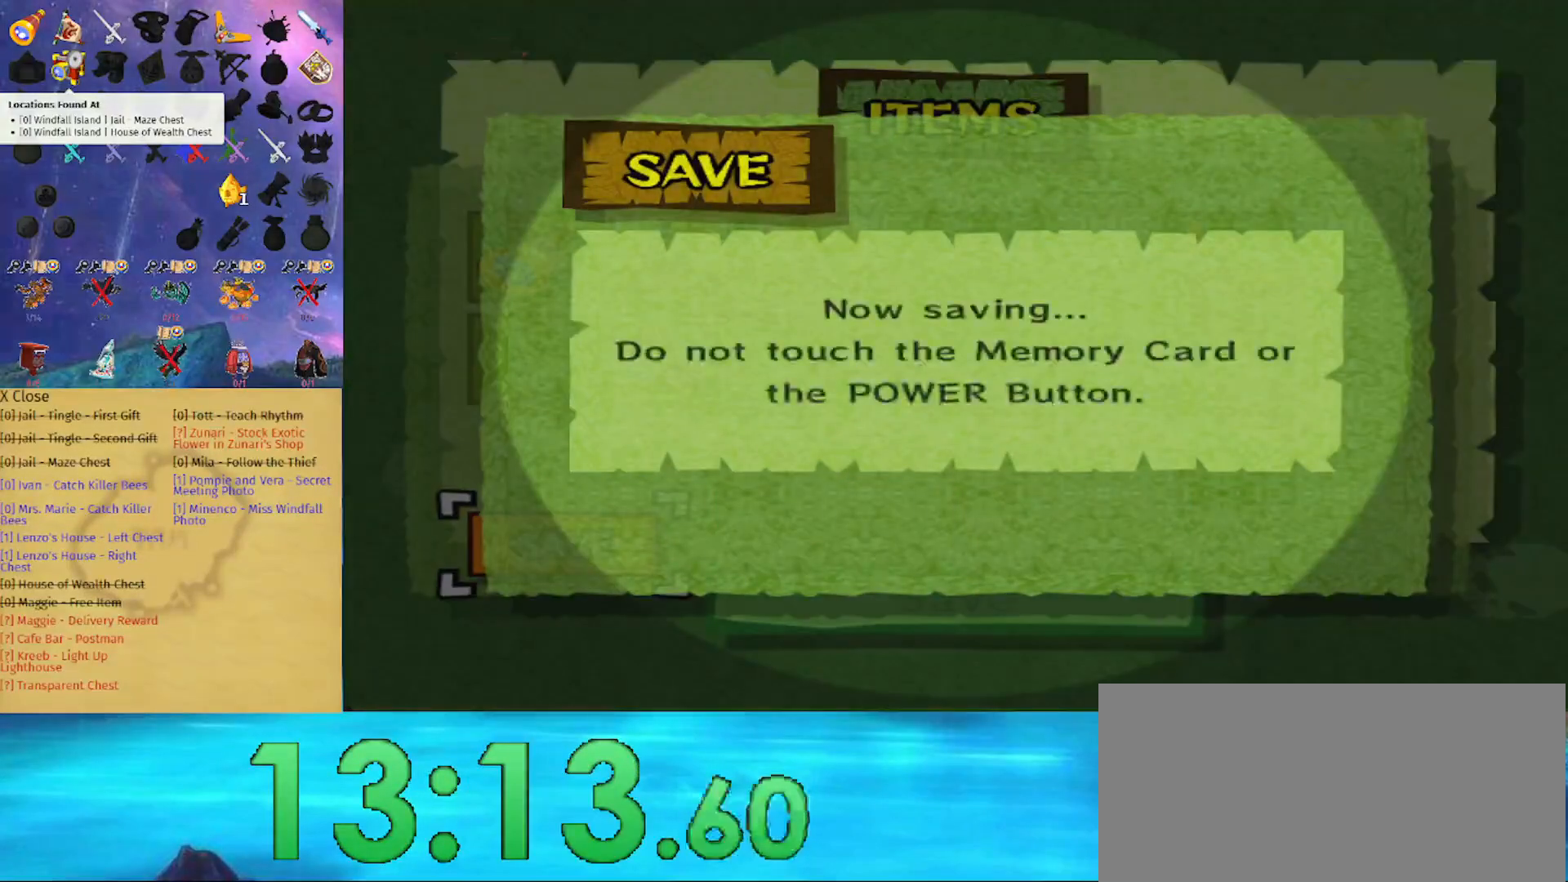
{"buttons": ["A"], "left_stick": "center", "right_stick": "center", "events": [[267, "B", "up"], [267, "X", "up"], [500, "A", "down"]]}
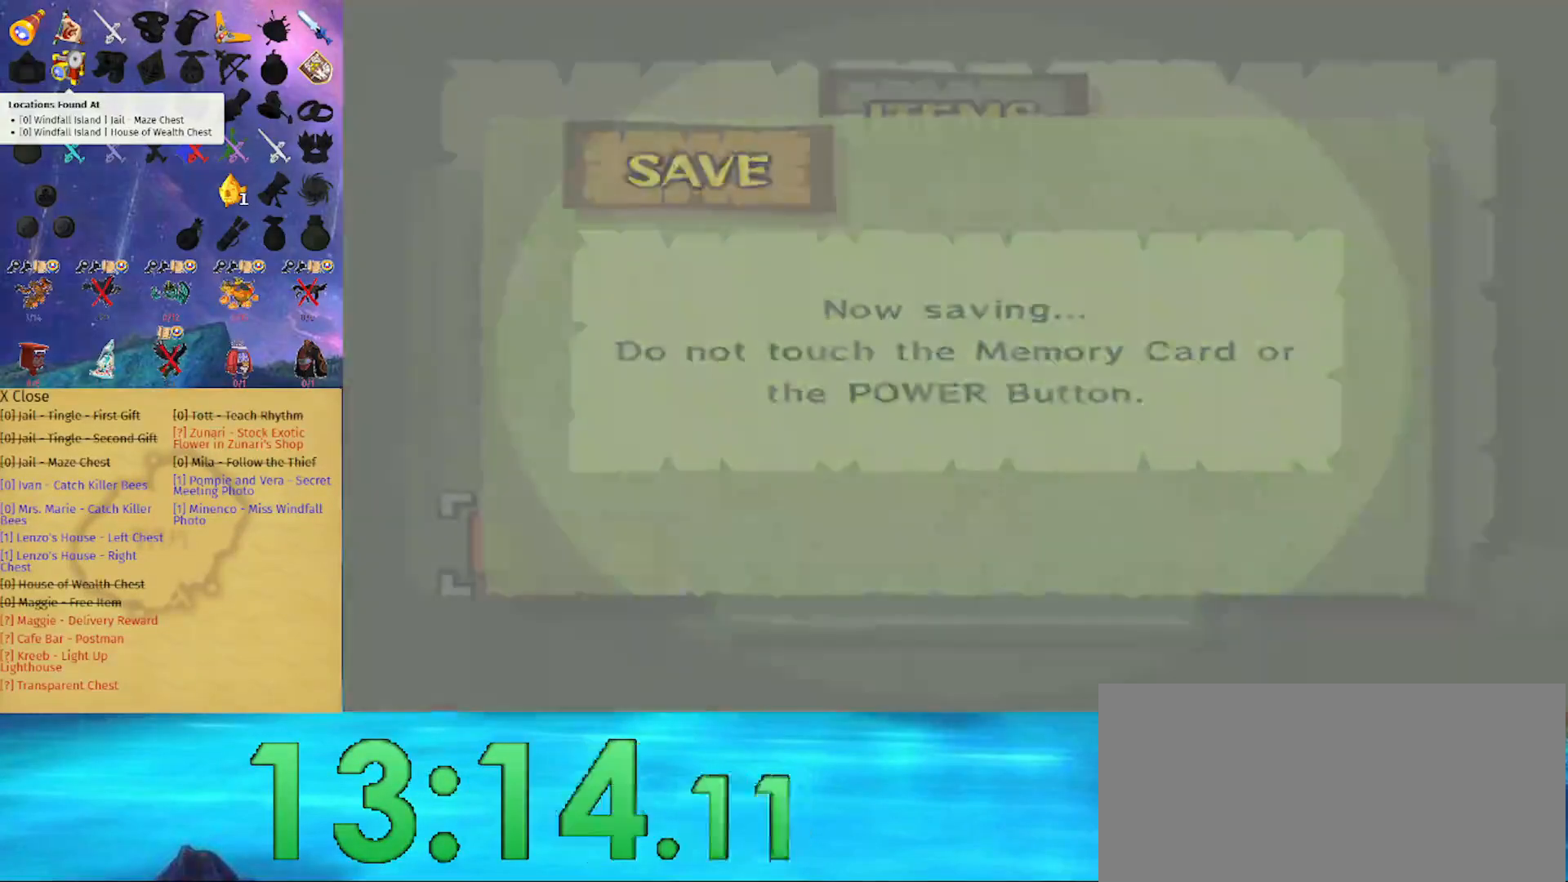
{"buttons": ["A"], "left_stick": "center", "right_stick": "center", "events": [[67, "A", "up"], [100, "A", "down"], [167, "A", "up"], [233, "A", "down"], [300, "A", "up"], [367, "A", "down"], [433, "A", "up"], [500, "A", "down"]]}
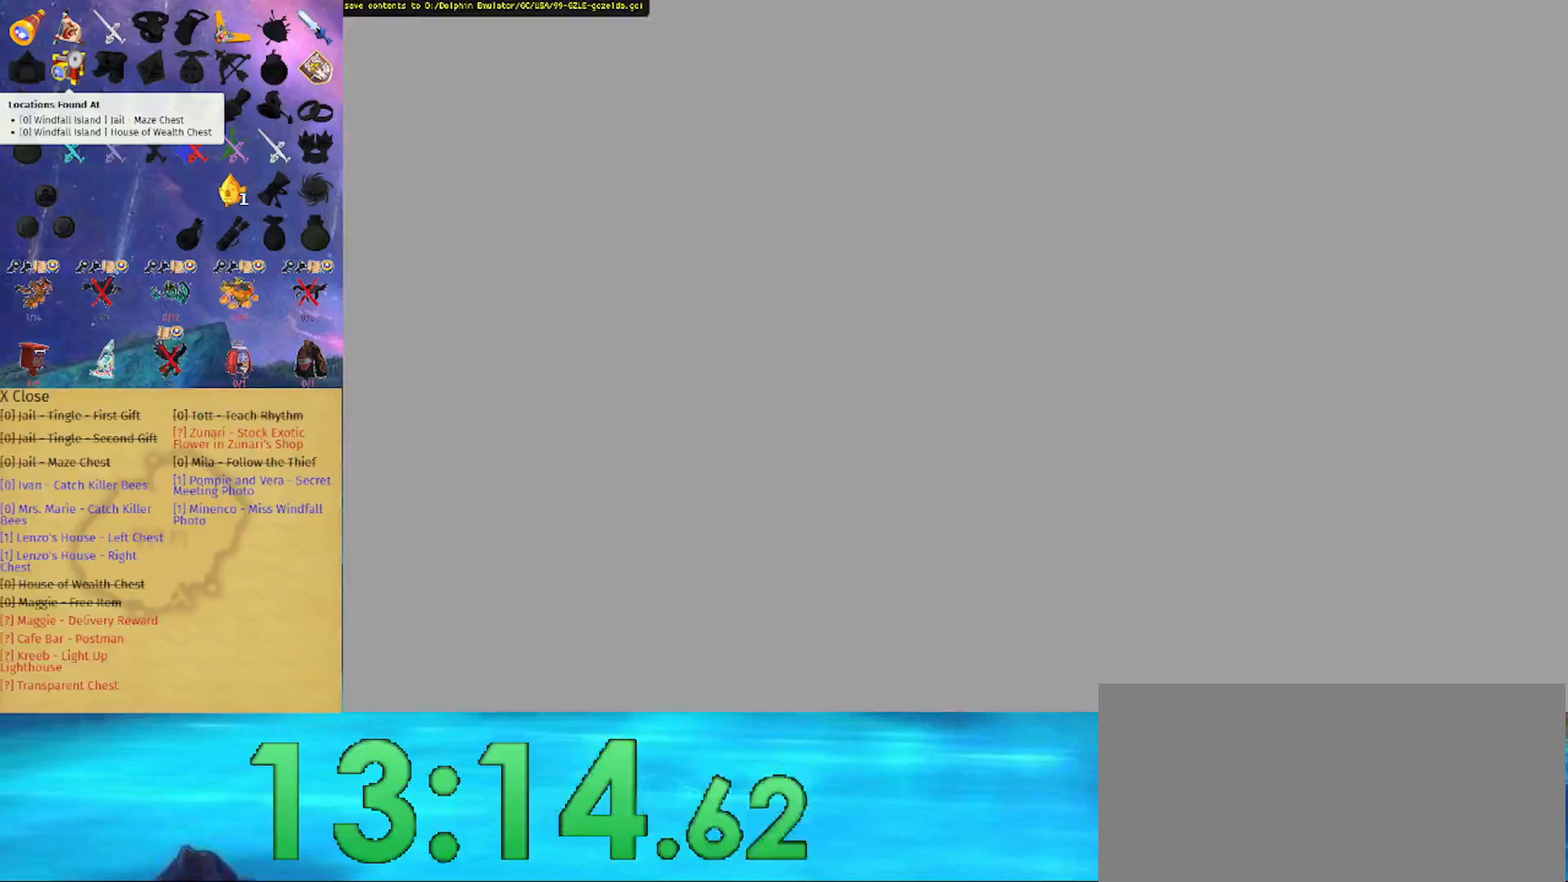
{"buttons": [], "left_stick": "center", "right_stick": "center", "events": [[33, "A", "up"], [100, "A", "down"], [167, "A", "up"], [400, "A", "down"], [467, "A", "up"]]}
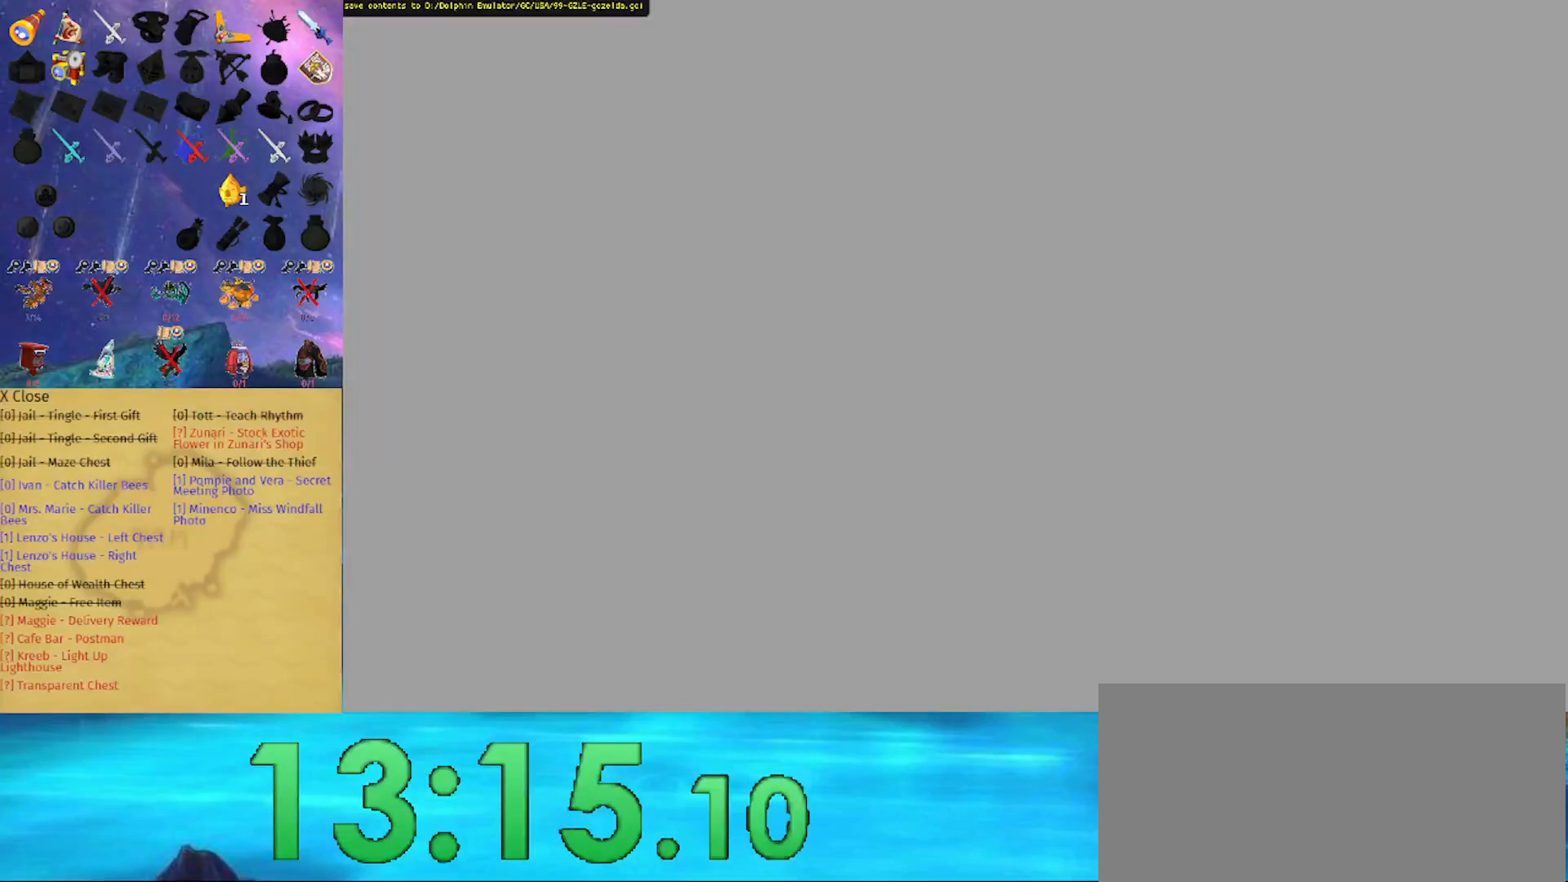
{"buttons": ["A"], "left_stick": "center", "right_stick": "center", "events": [[33, "A", "down"], [67, "A", "up"], [100, "A", "down"], [233, "A", "up"], [267, "A", "down"], [367, "A", "up"], [400, "A", "down"]]}